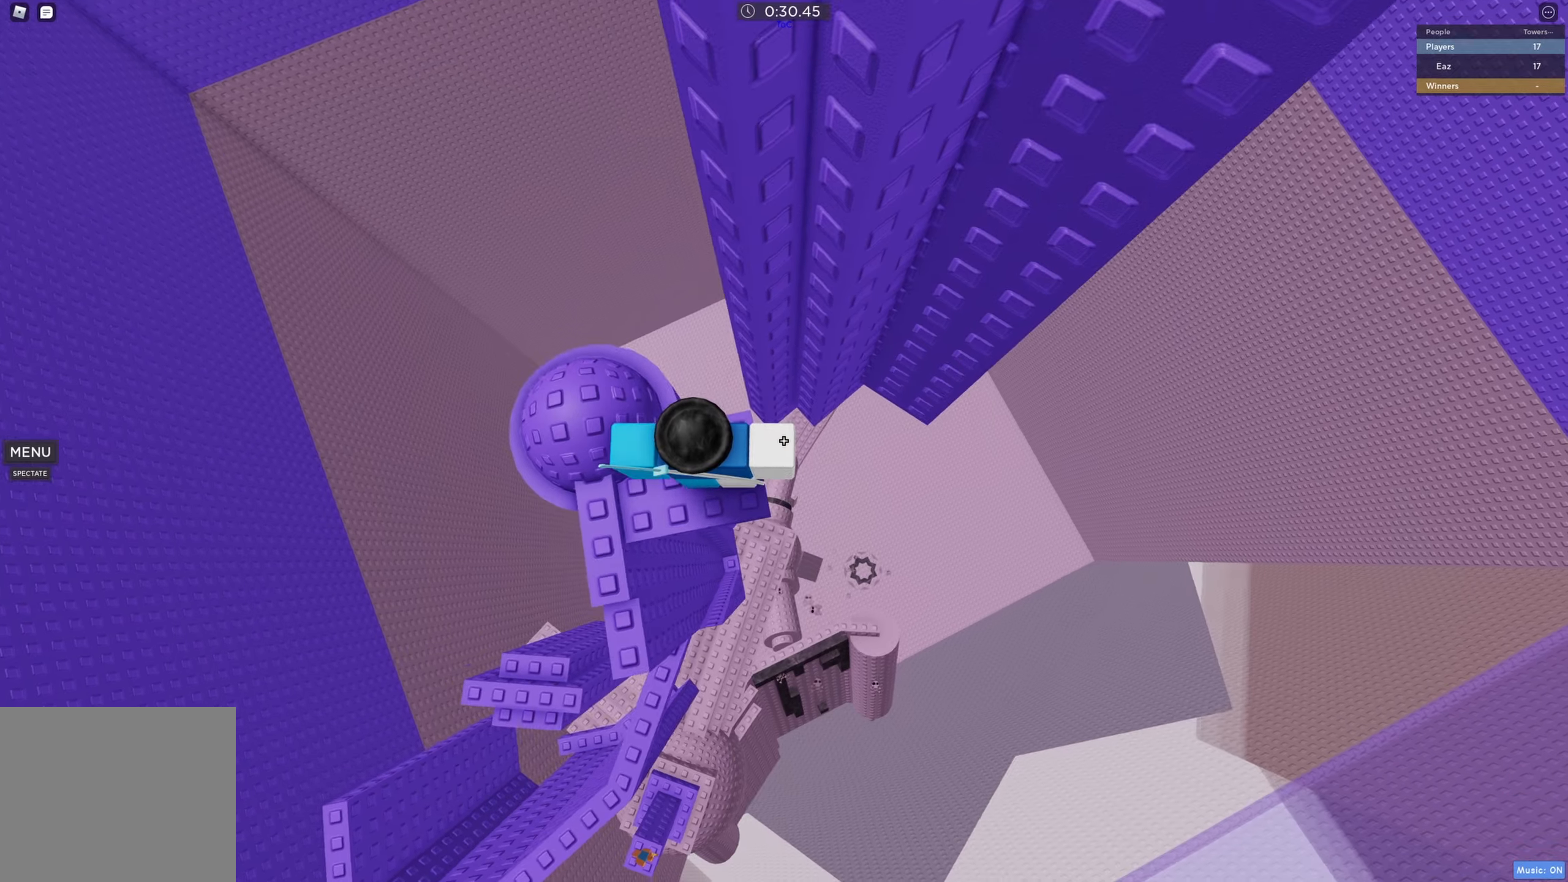
Gameplay with keyboard; each line is a JSON object with the keys held at the frame after it. "events" lists presses ("down") and releases ("up") of "a", "ctrl", "d", "e", "q", "s", "shift", "space" and "w" between this image and that frame as [ms after this image, input, new state], when the widget could be followed in between. No other keys are recorded. Mouse input is not recorded.
{"keys": ["d"], "events": [[33, "d", "down"], [233, "space", "down"], [400, "space", "up"]]}
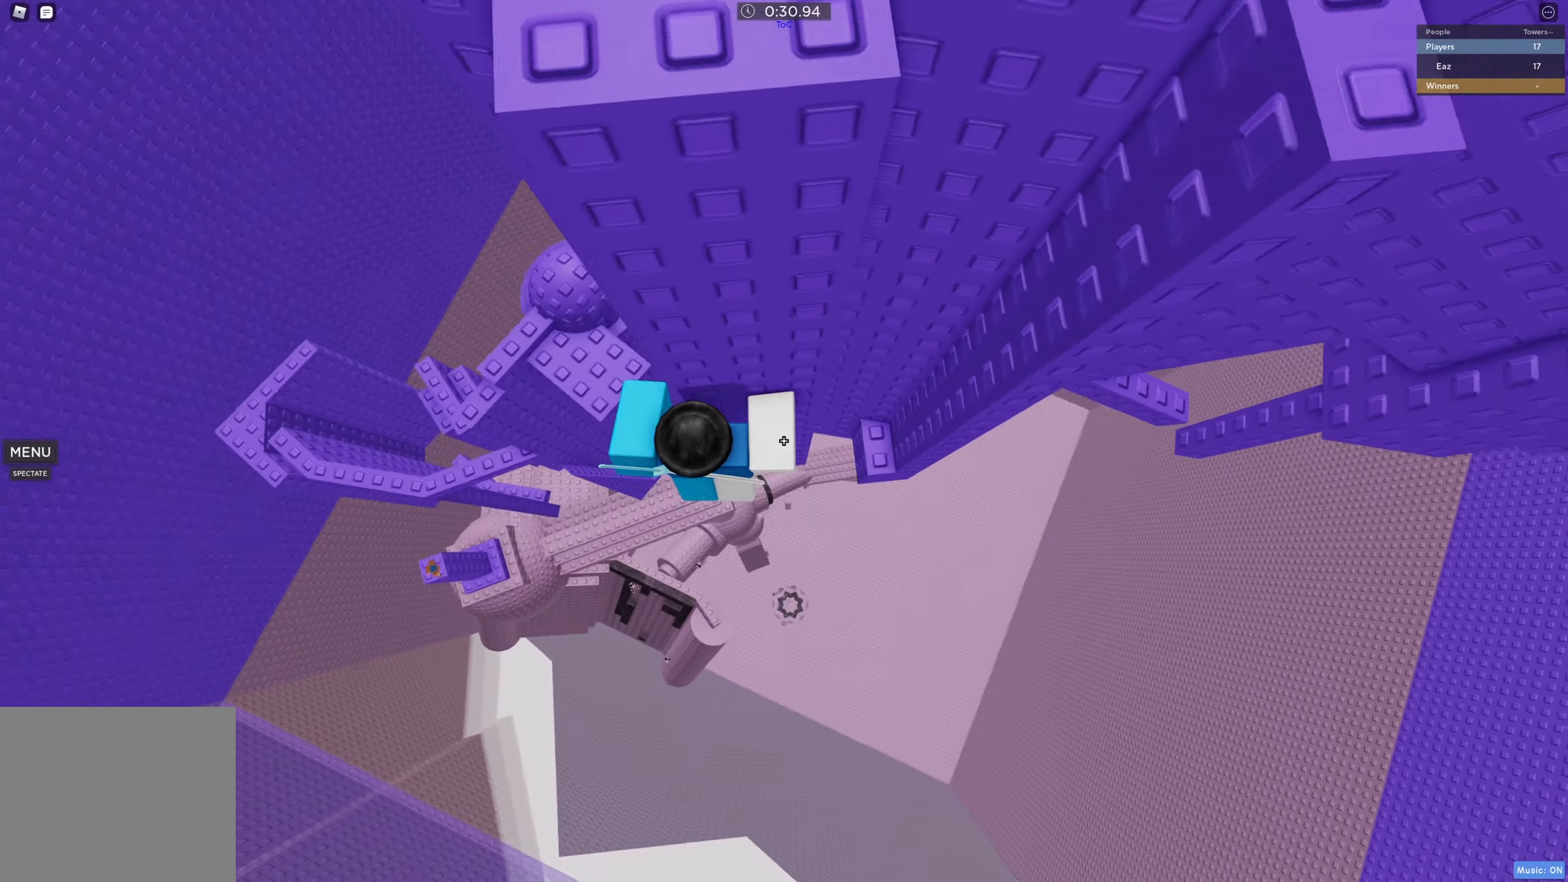
{"keys": [], "events": [[283, "w", "down"], [367, "w", "up"], [383, "d", "up"]]}
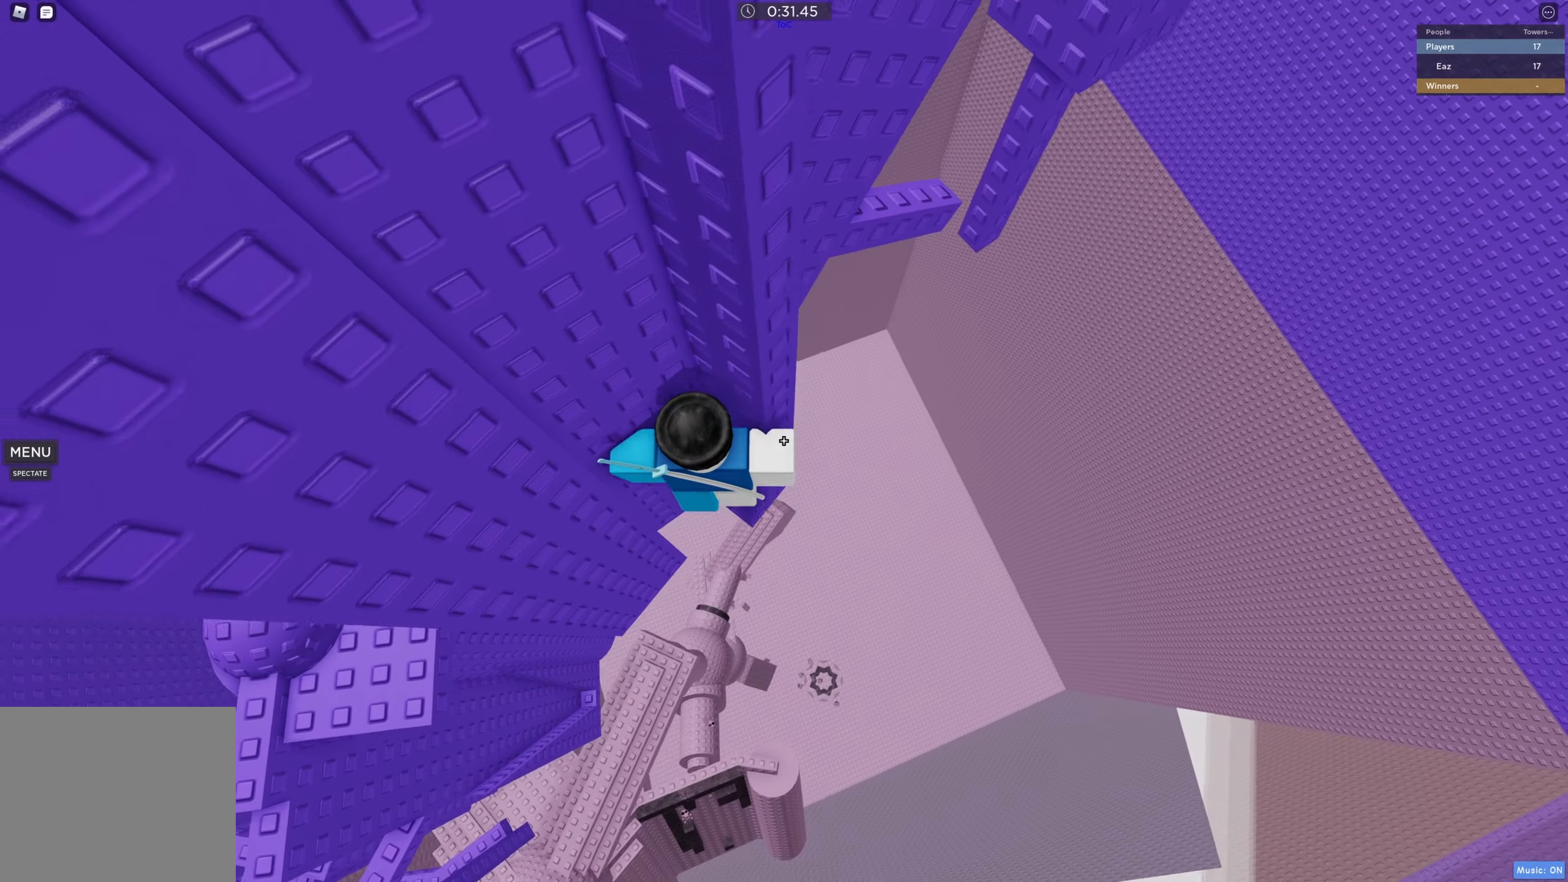
{"keys": ["d", "space"], "events": [[83, "d", "down"], [133, "d", "up"], [350, "d", "down"], [500, "space", "down"]]}
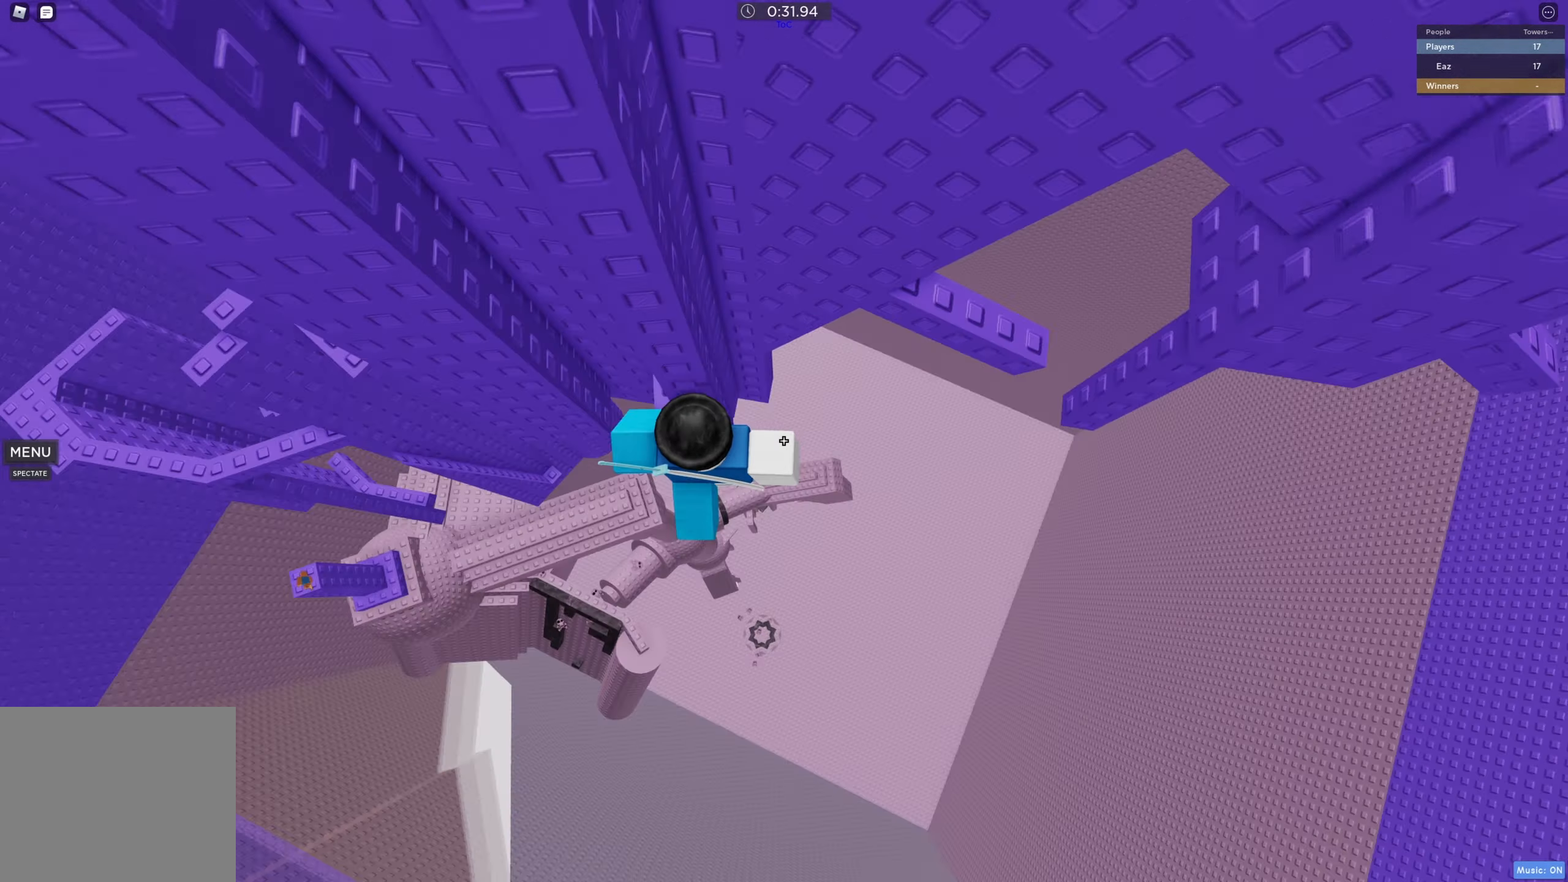
{"keys": ["d"], "events": [[150, "space", "up"]]}
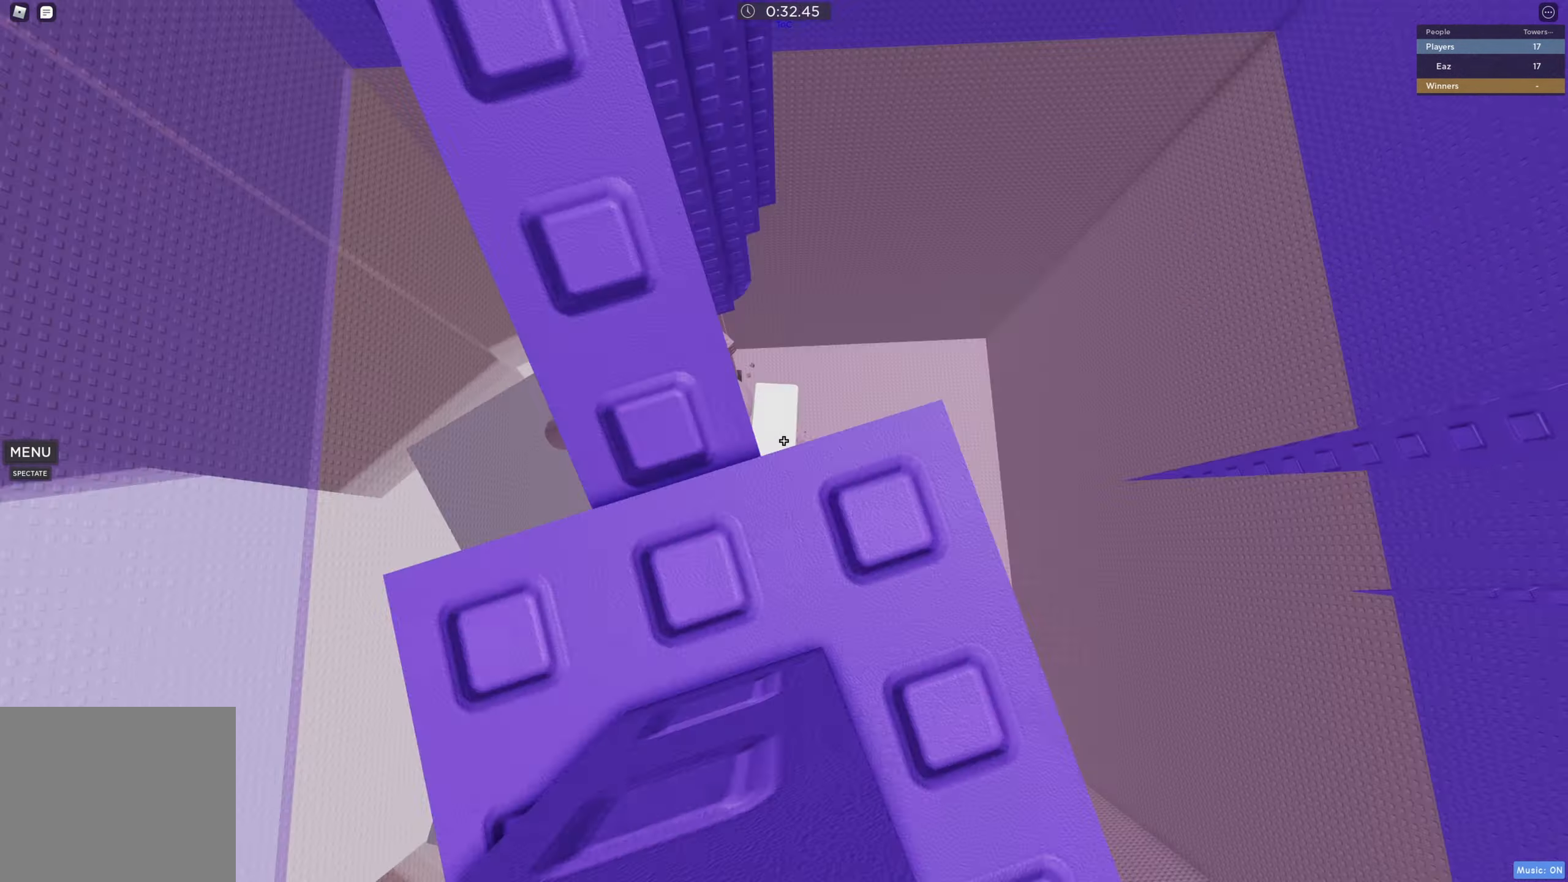
{"keys": [], "events": [[17, "d", "up"]]}
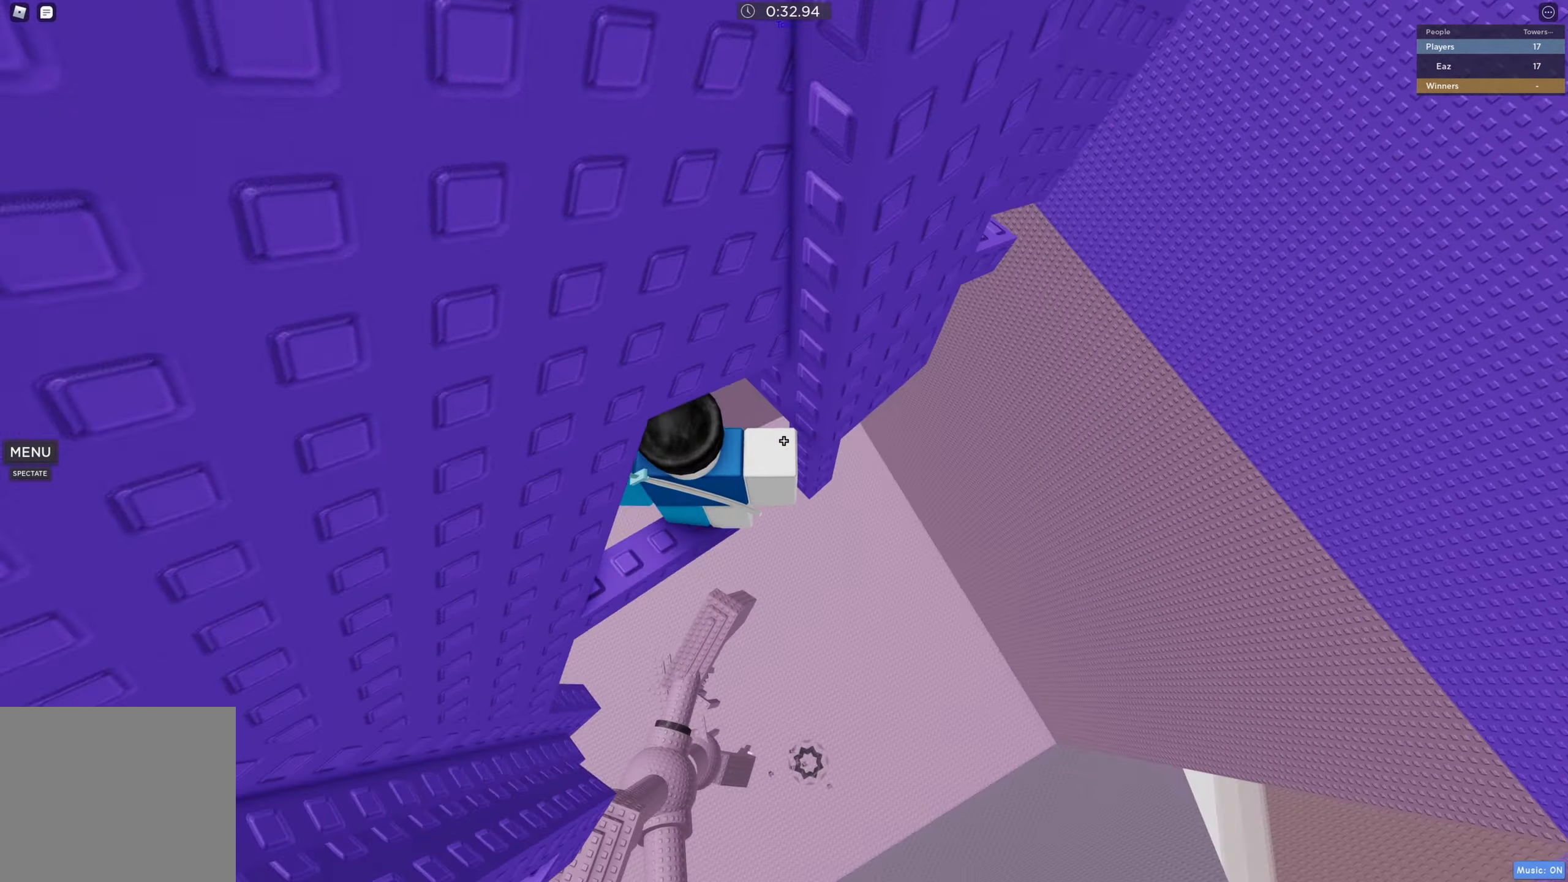
{"keys": ["d", "w"], "events": [[33, "d", "down"], [167, "space", "down"], [400, "space", "up"], [450, "w", "down"]]}
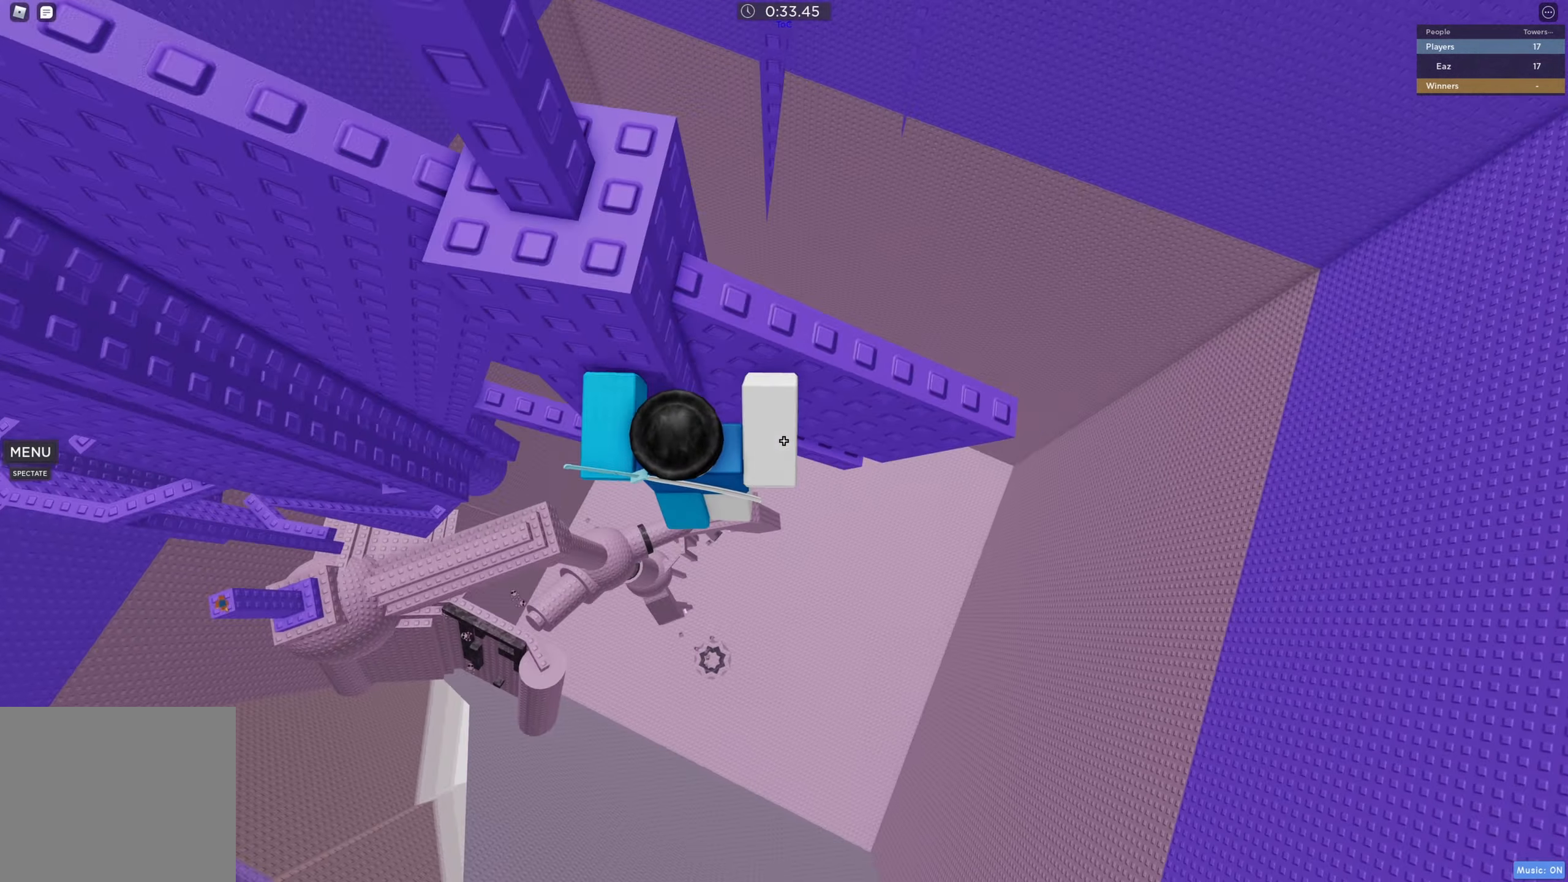
{"keys": ["w"], "events": [[150, "d", "up"], [267, "w", "up"], [500, "w", "down"]]}
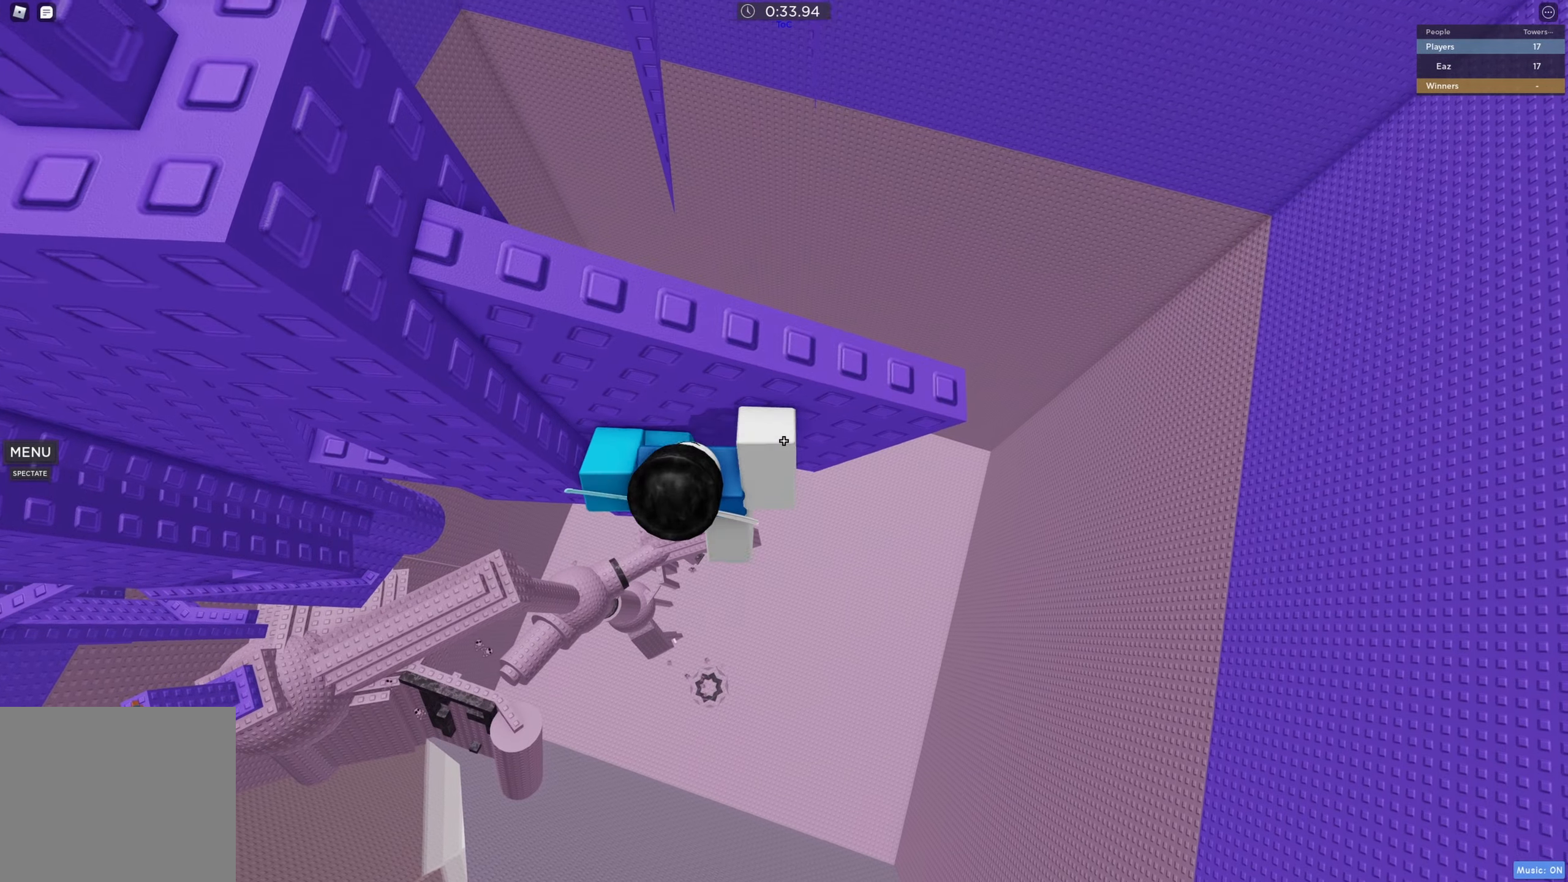
{"keys": ["w"], "events": [[117, "space", "down"], [200, "w", "up"], [267, "space", "up"], [367, "w", "down"]]}
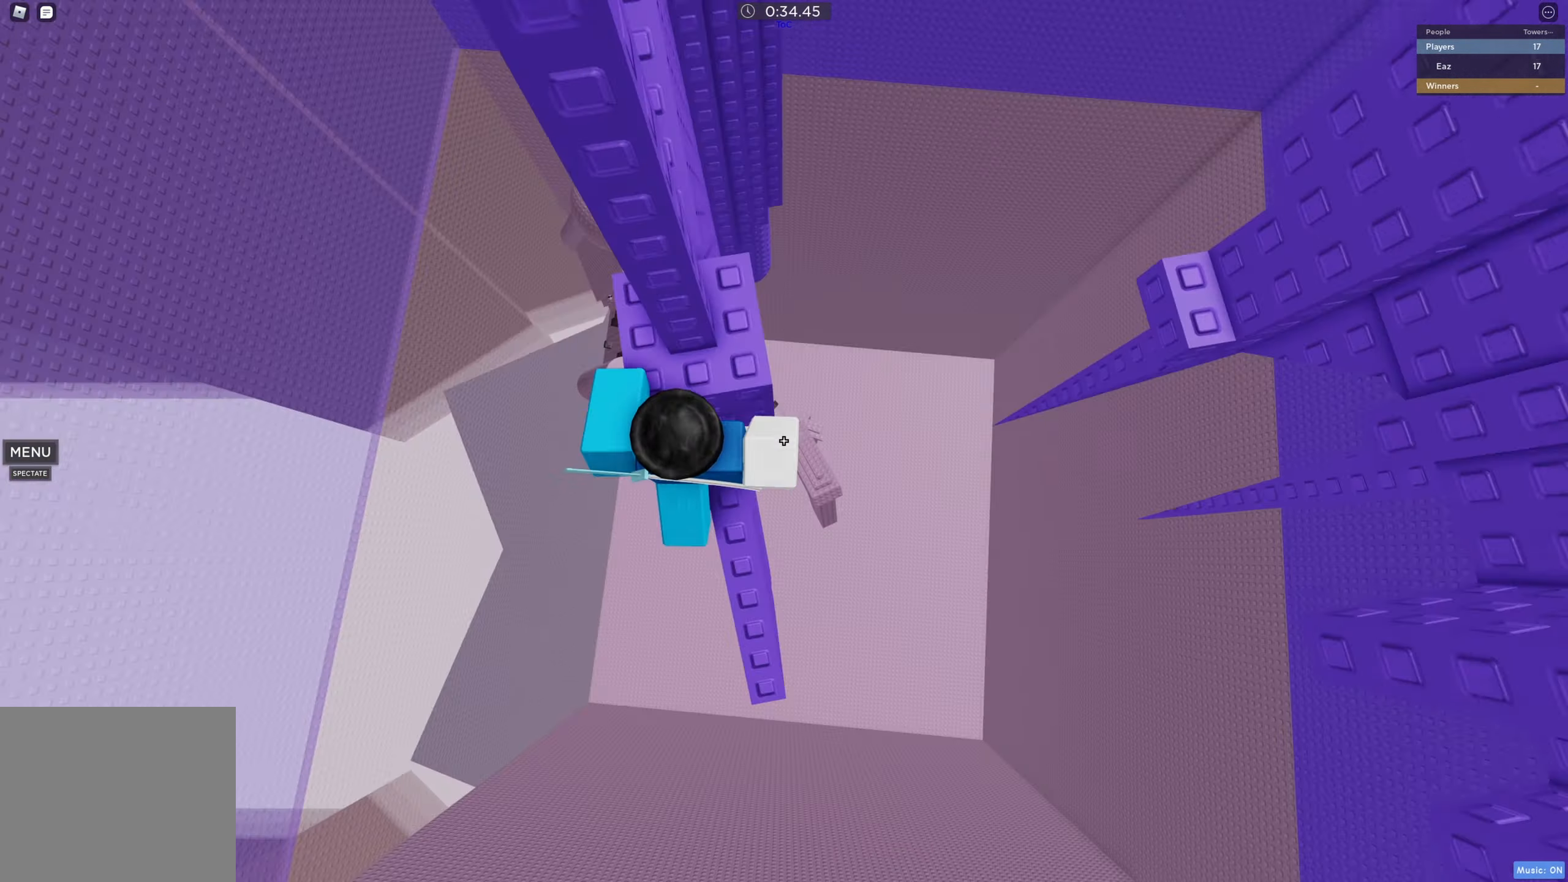
{"keys": [], "events": [[17, "space", "down"], [17, "w", "up"], [117, "space", "up"], [267, "w", "down"], [300, "d", "down"], [333, "d", "up"], [367, "w", "up"]]}
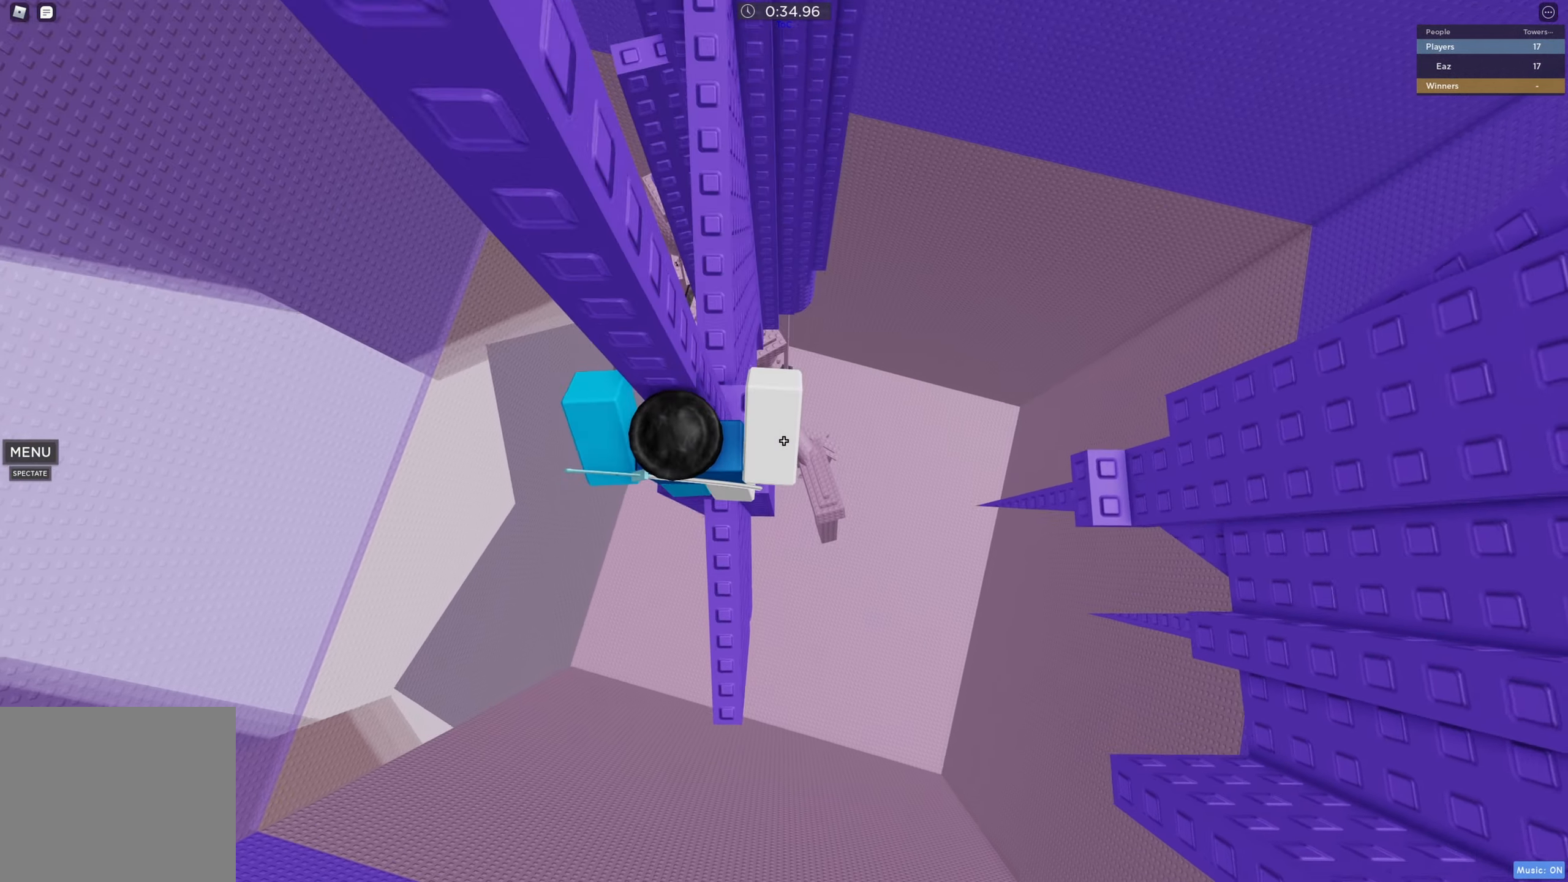
{"keys": ["d"], "events": [[17, "d", "down"], [183, "space", "down"], [350, "space", "up"]]}
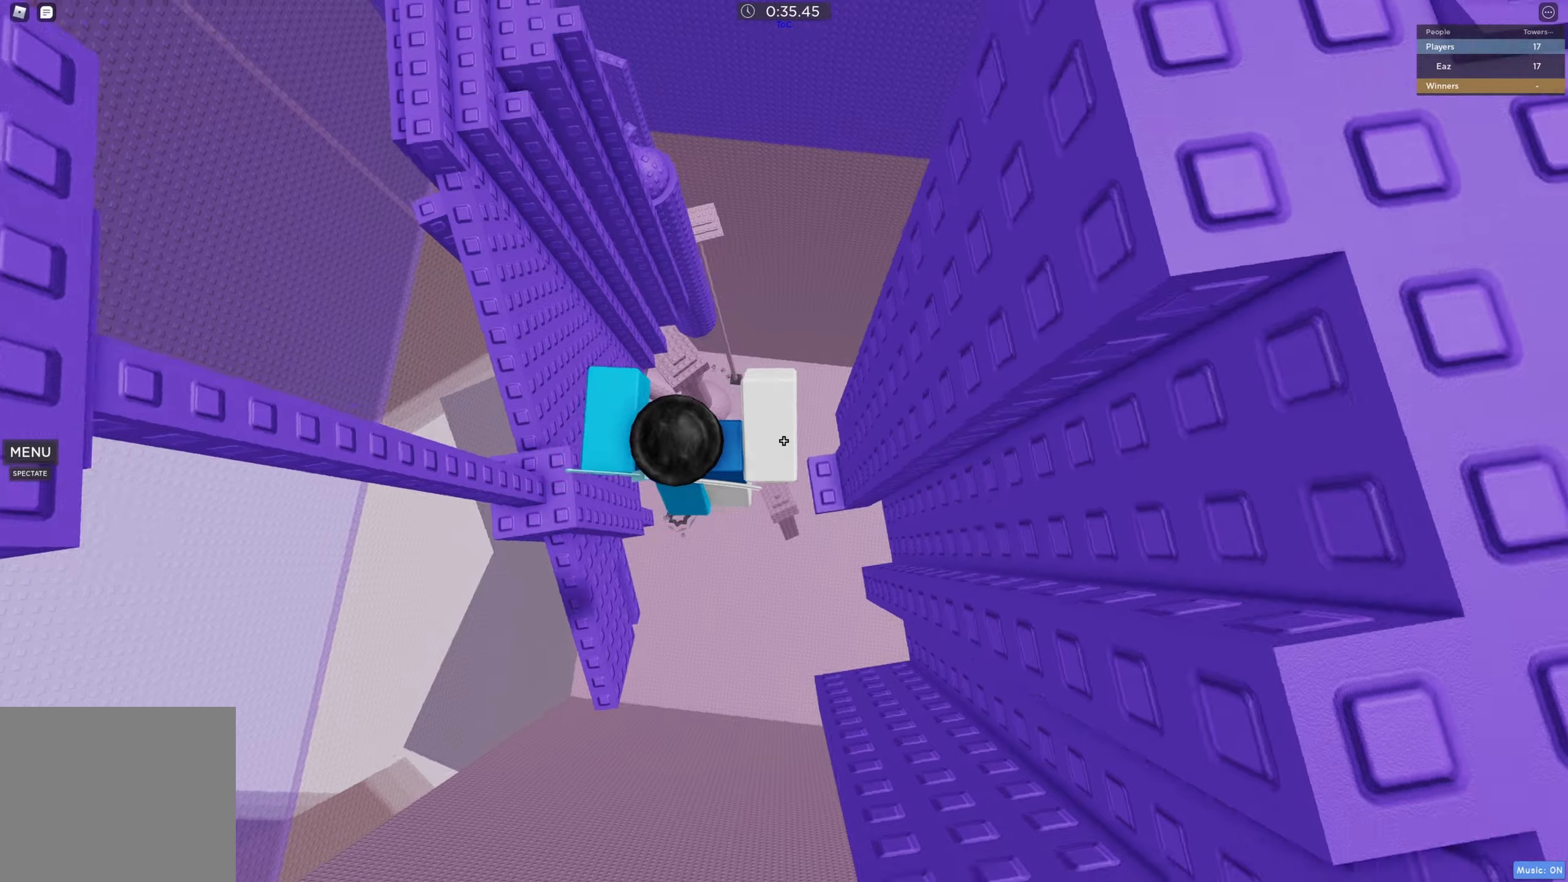
{"keys": ["a"], "events": [[17, "w", "down"], [184, "d", "up"], [200, "w", "up"], [417, "a", "down"]]}
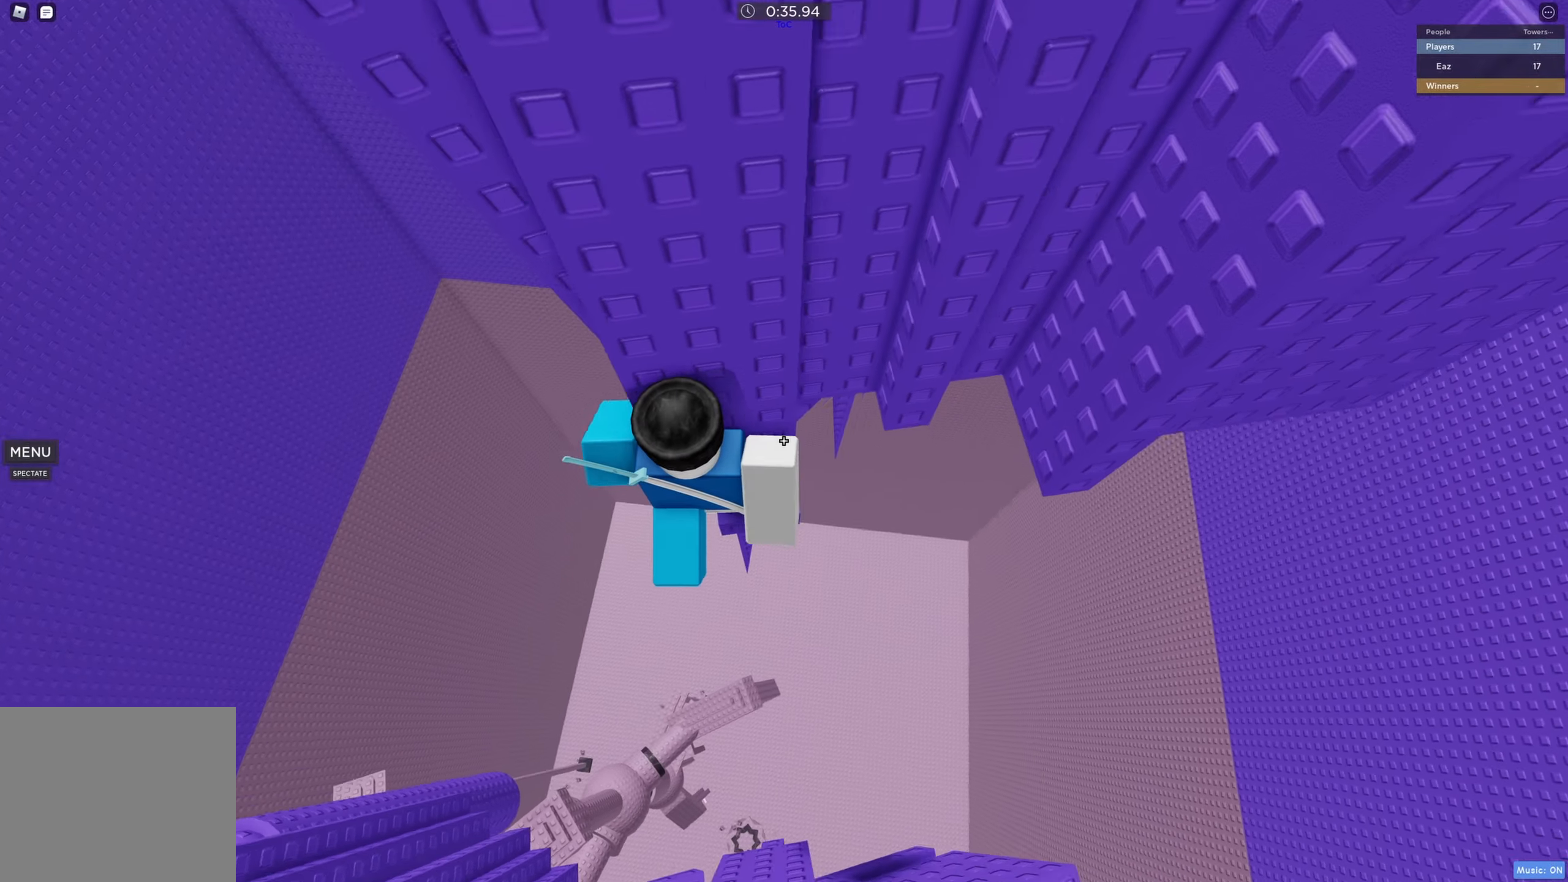
{"keys": ["a"], "events": [[100, "space", "down"], [217, "space", "up"]]}
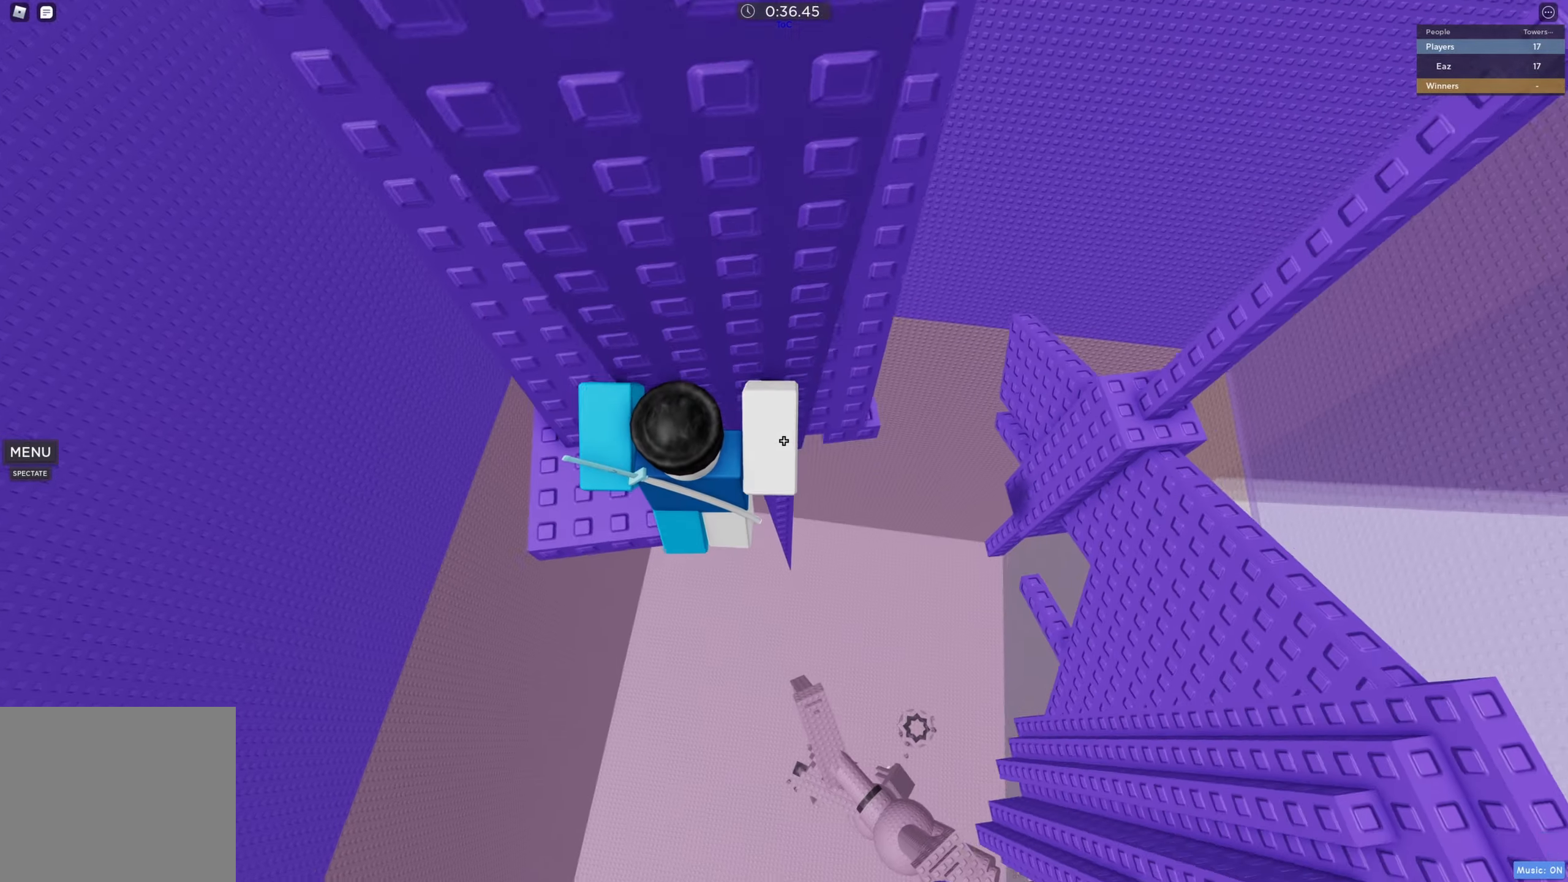
{"keys": [], "events": [[300, "w", "down"], [367, "a", "up"], [484, "w", "up"]]}
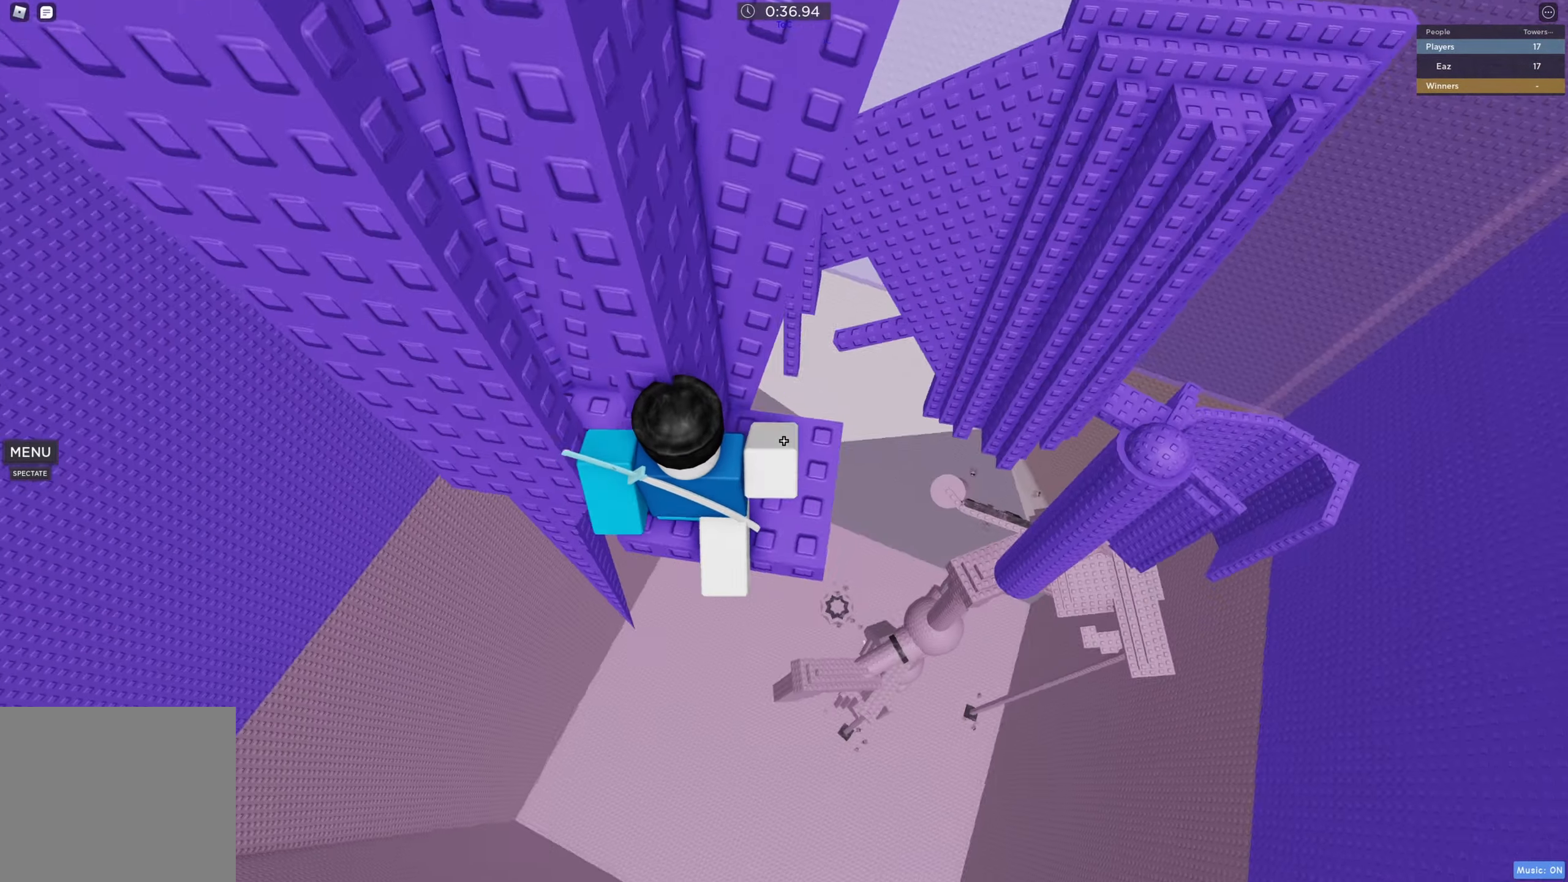
{"keys": ["a", "w"], "events": [[67, "a", "down"], [117, "w", "down"]]}
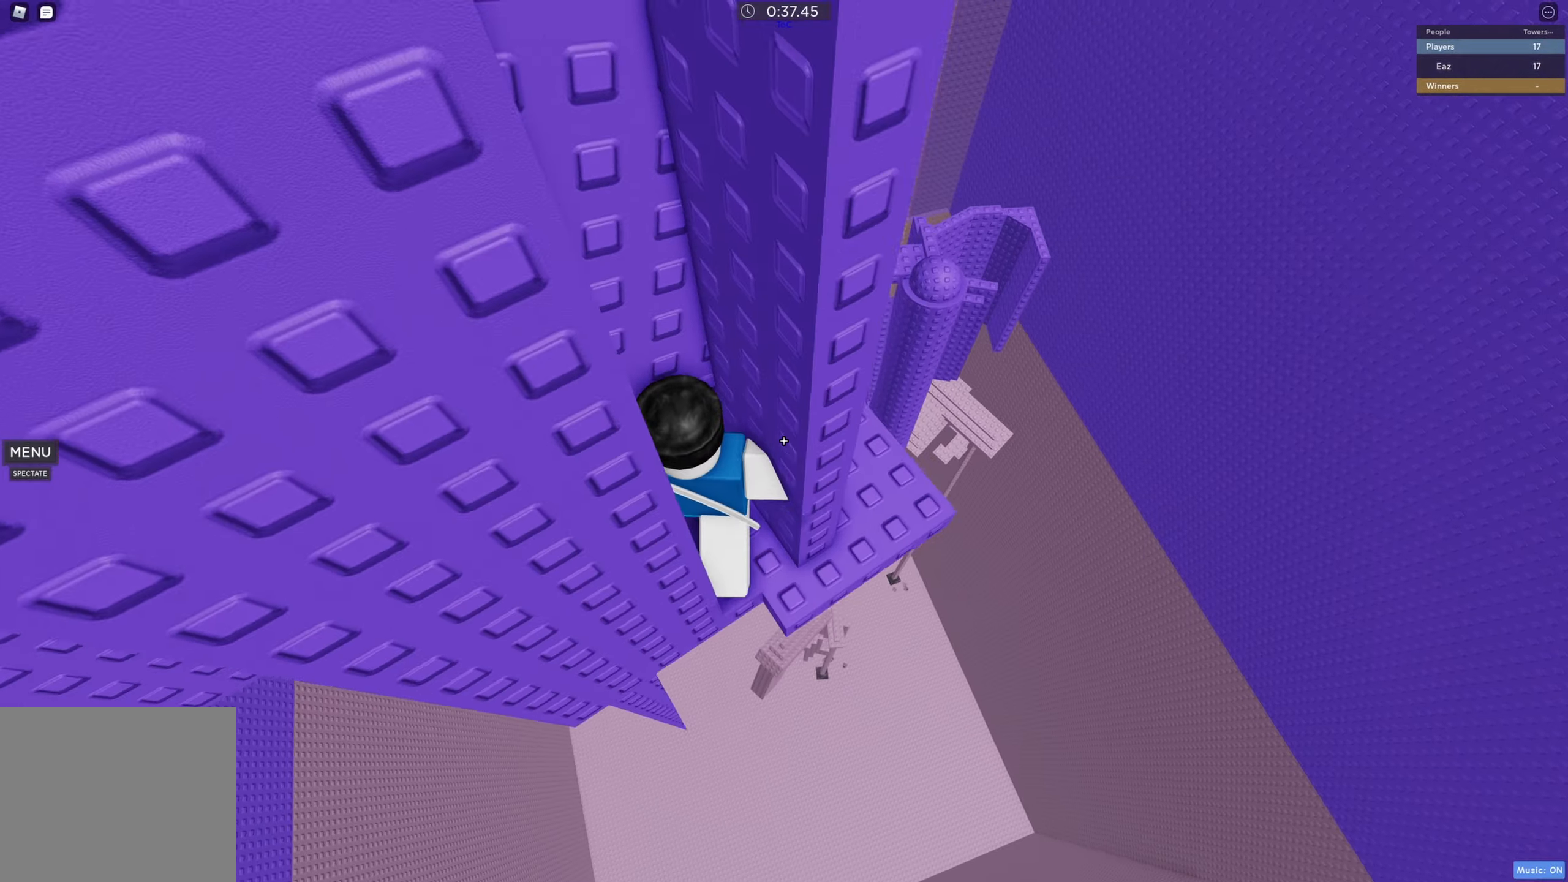
{"keys": ["space"], "events": [[34, "w", "up"], [50, "a", "up"], [167, "a", "down"], [384, "a", "up"], [434, "space", "down"]]}
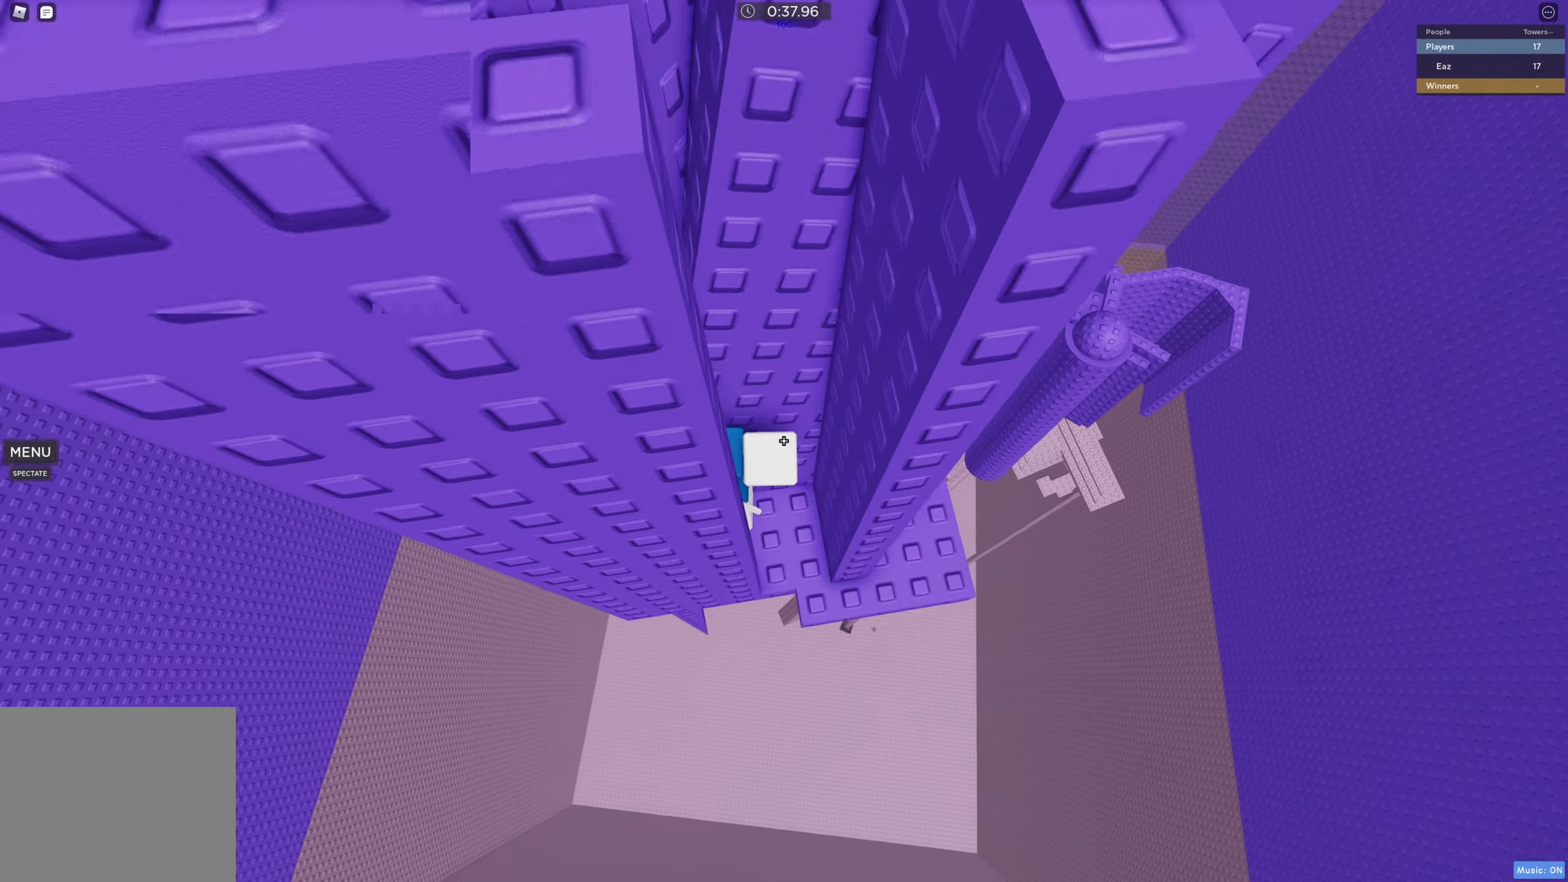
{"keys": ["a", "space"], "events": [[50, "space", "up"], [100, "a", "down"], [350, "space", "down"]]}
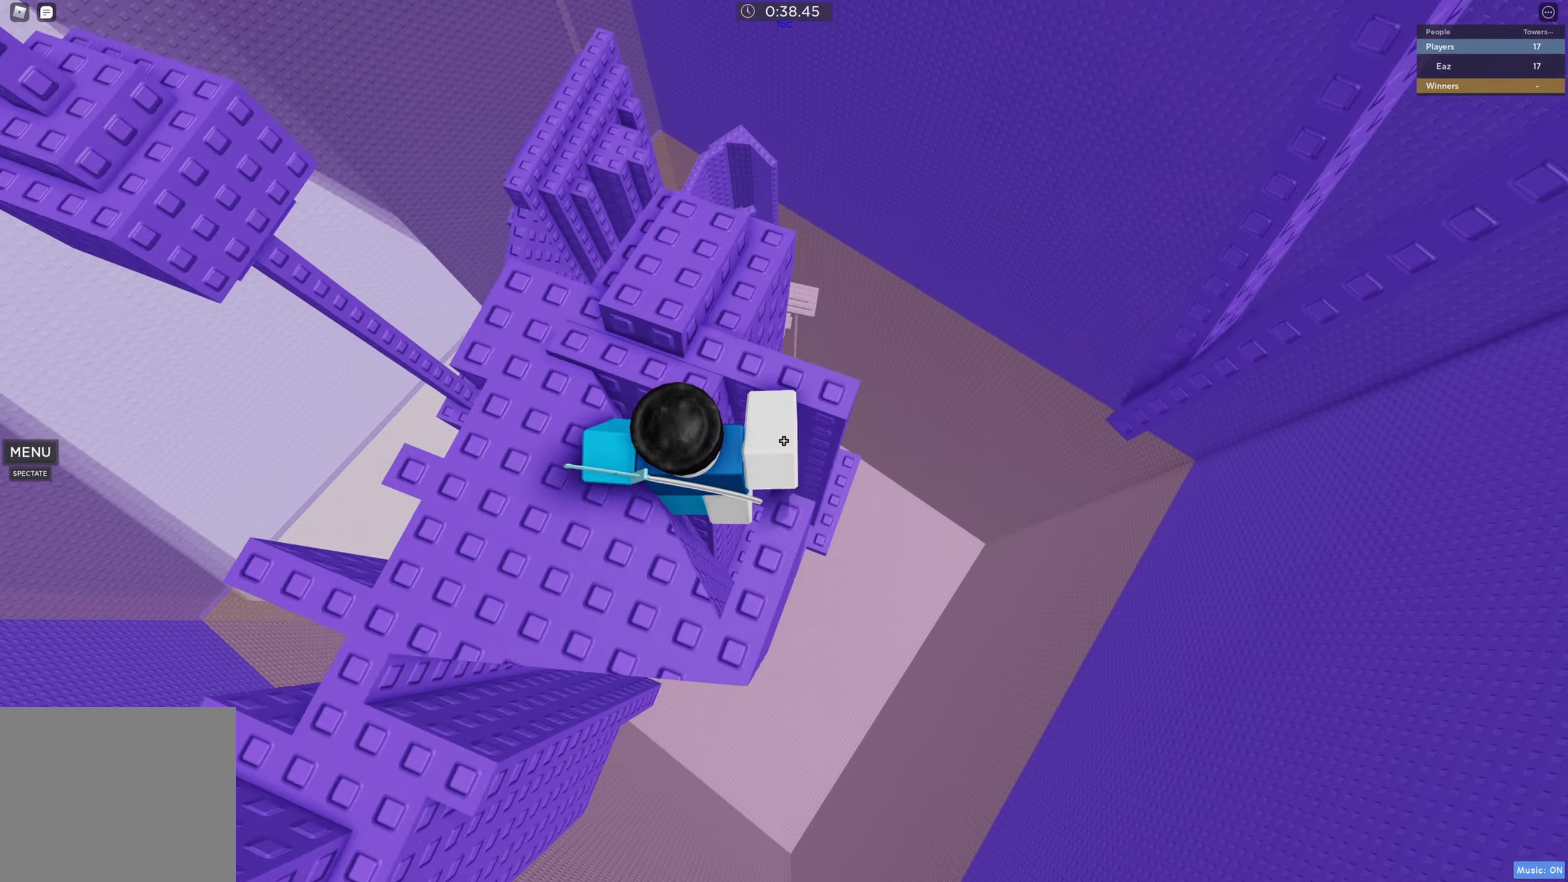
{"keys": ["w"], "events": [[34, "space", "up"], [34, "w", "down"], [234, "a", "up"], [234, "w", "up"], [467, "w", "down"]]}
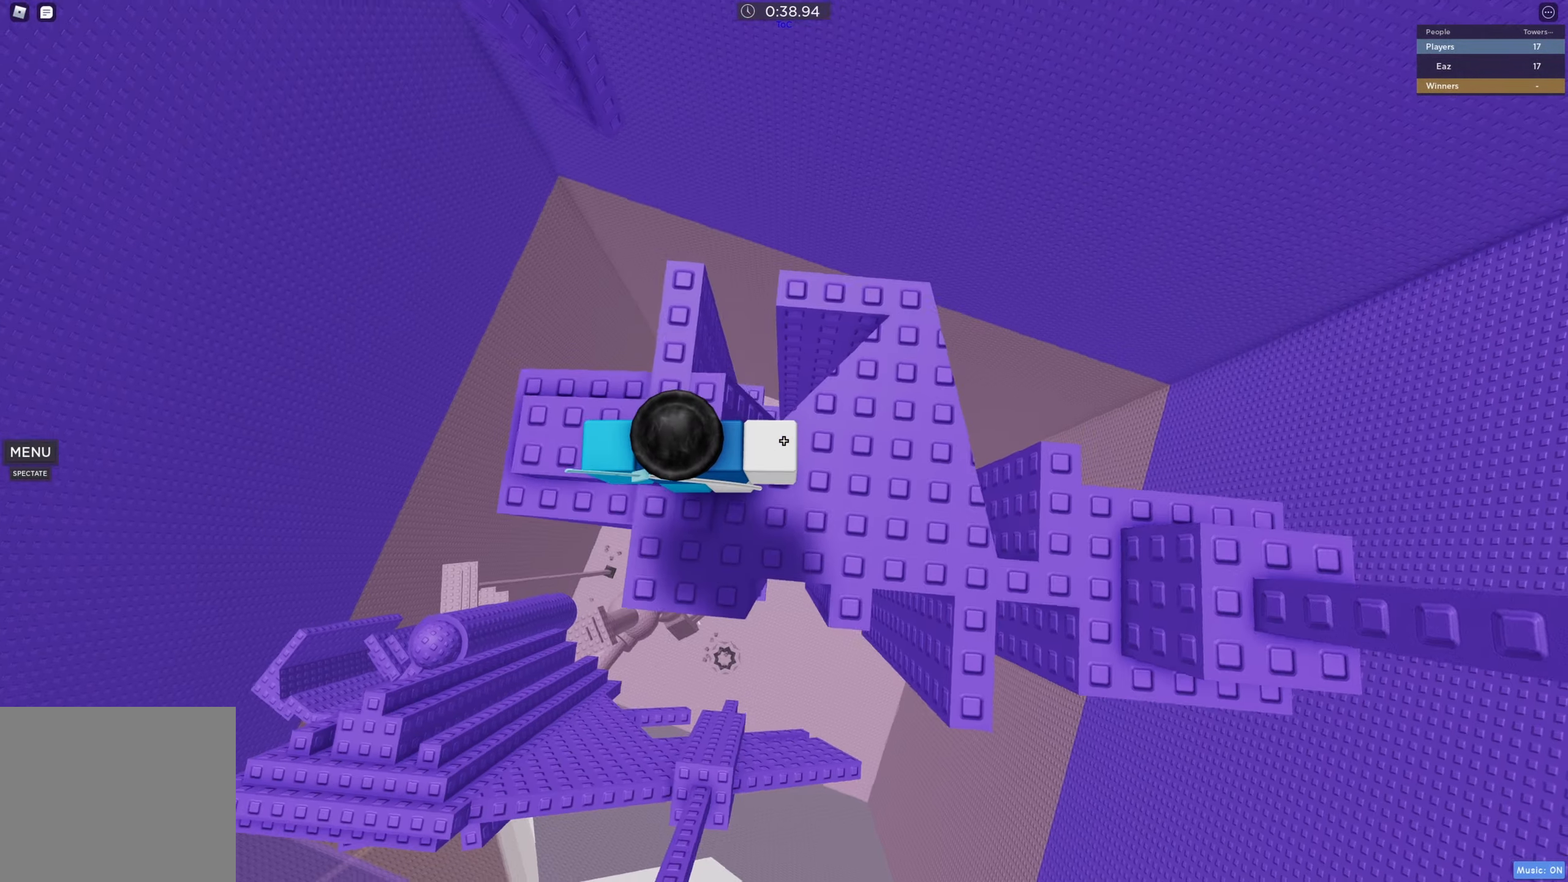
{"keys": [], "events": [[267, "w", "up"]]}
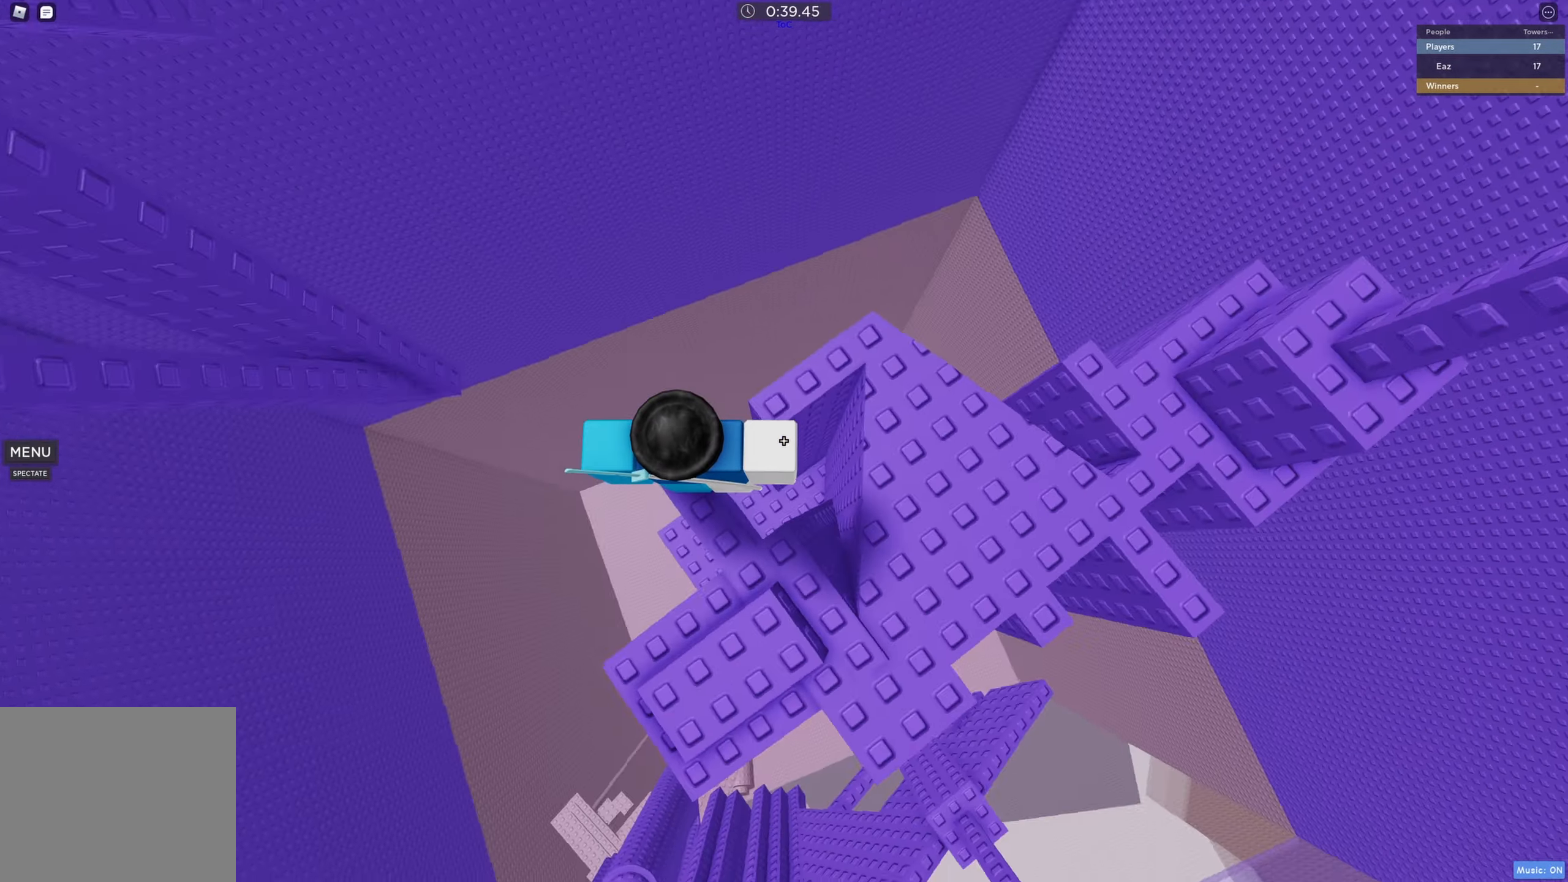
{"keys": ["a"], "events": [[67, "a", "down"], [250, "space", "down"], [384, "space", "up"]]}
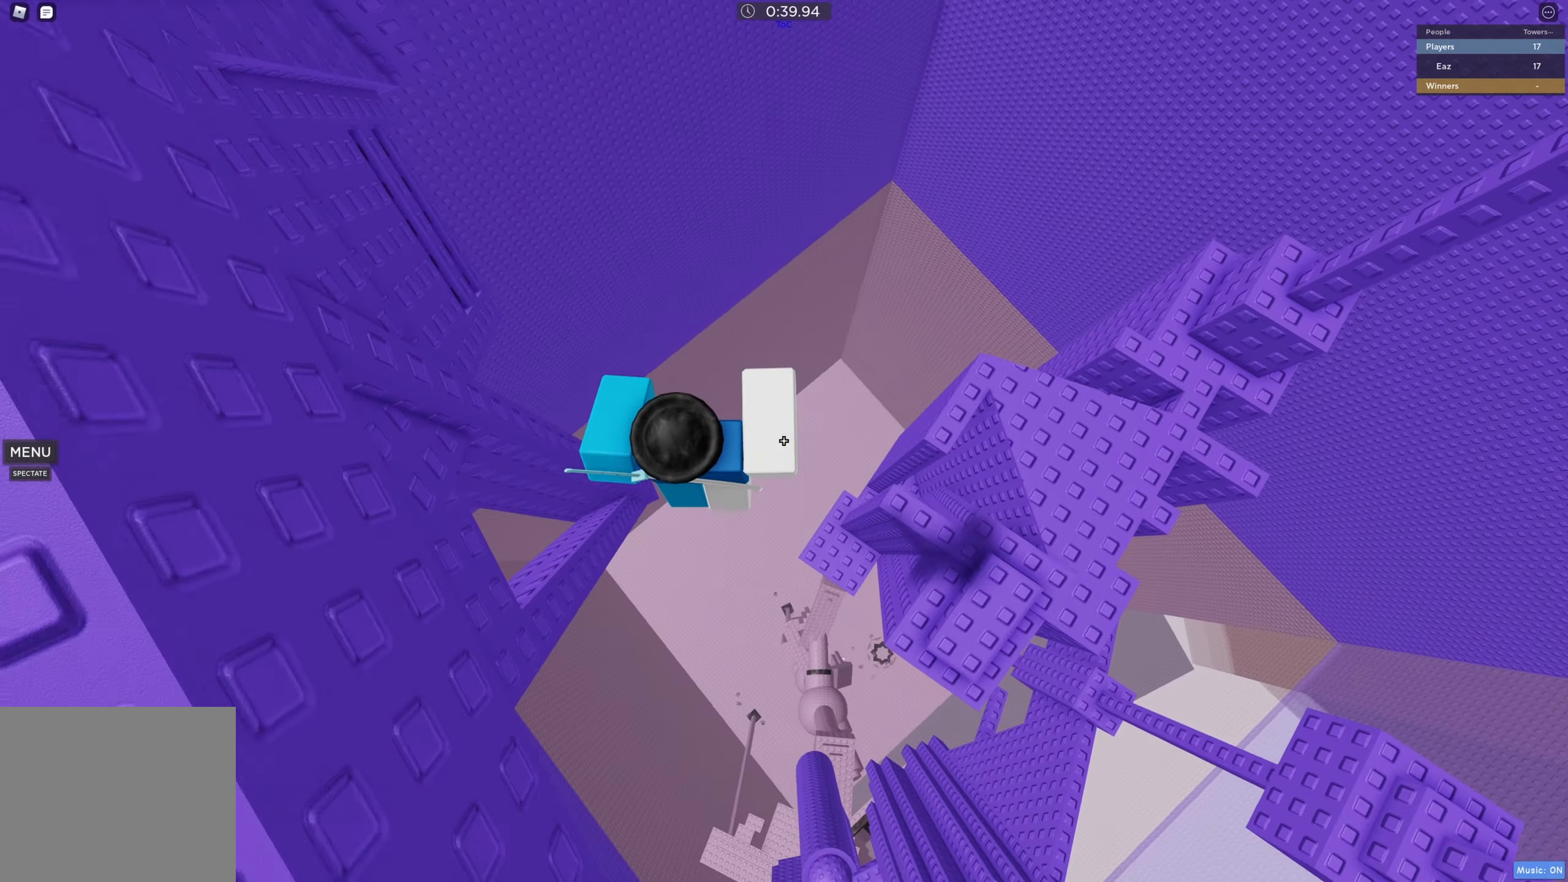
{"keys": [], "events": [[150, "w", "down"], [300, "a", "up"], [334, "w", "up"]]}
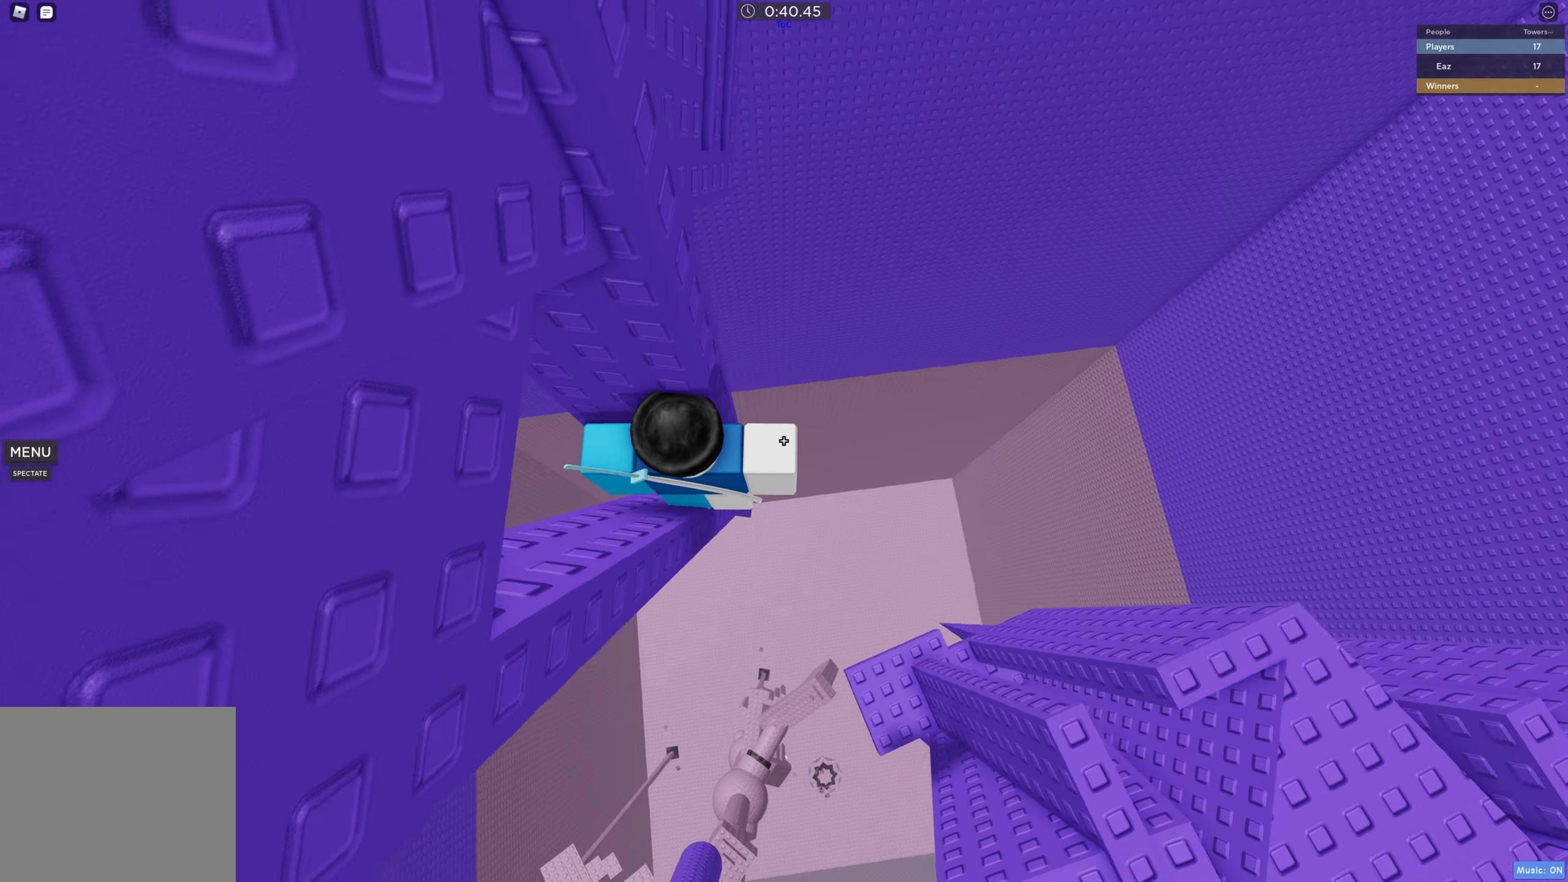
{"keys": ["d", "w"], "events": [[50, "d", "down"], [150, "space", "down"], [350, "w", "down"], [366, "space", "up"]]}
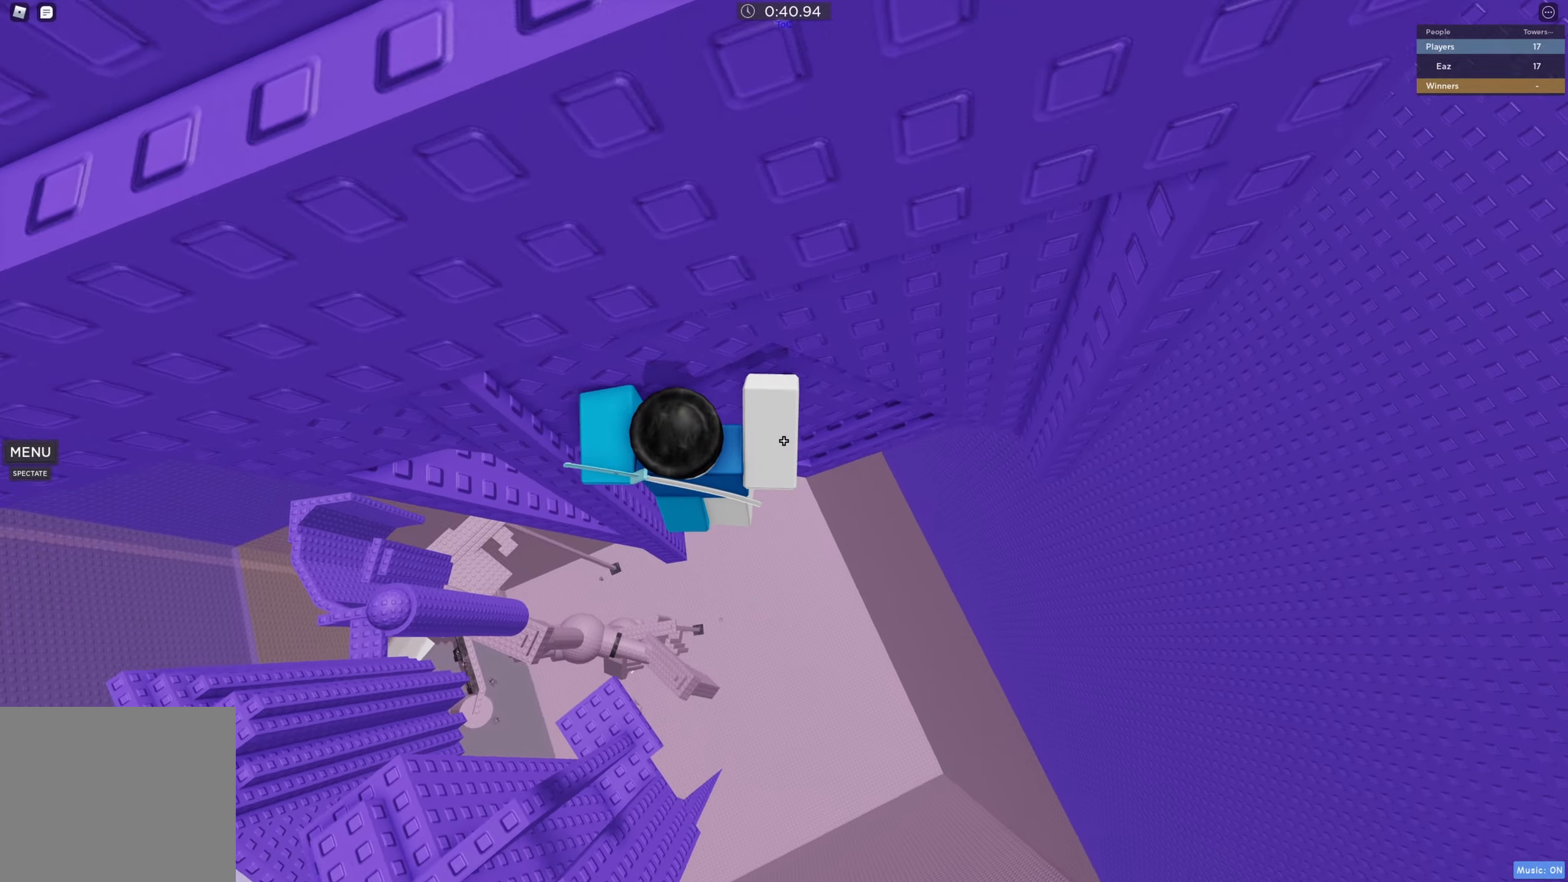
{"keys": [], "events": [[233, "d", "up"], [283, "w", "up"], [416, "shift", "down"], [500, "shift", "up"]]}
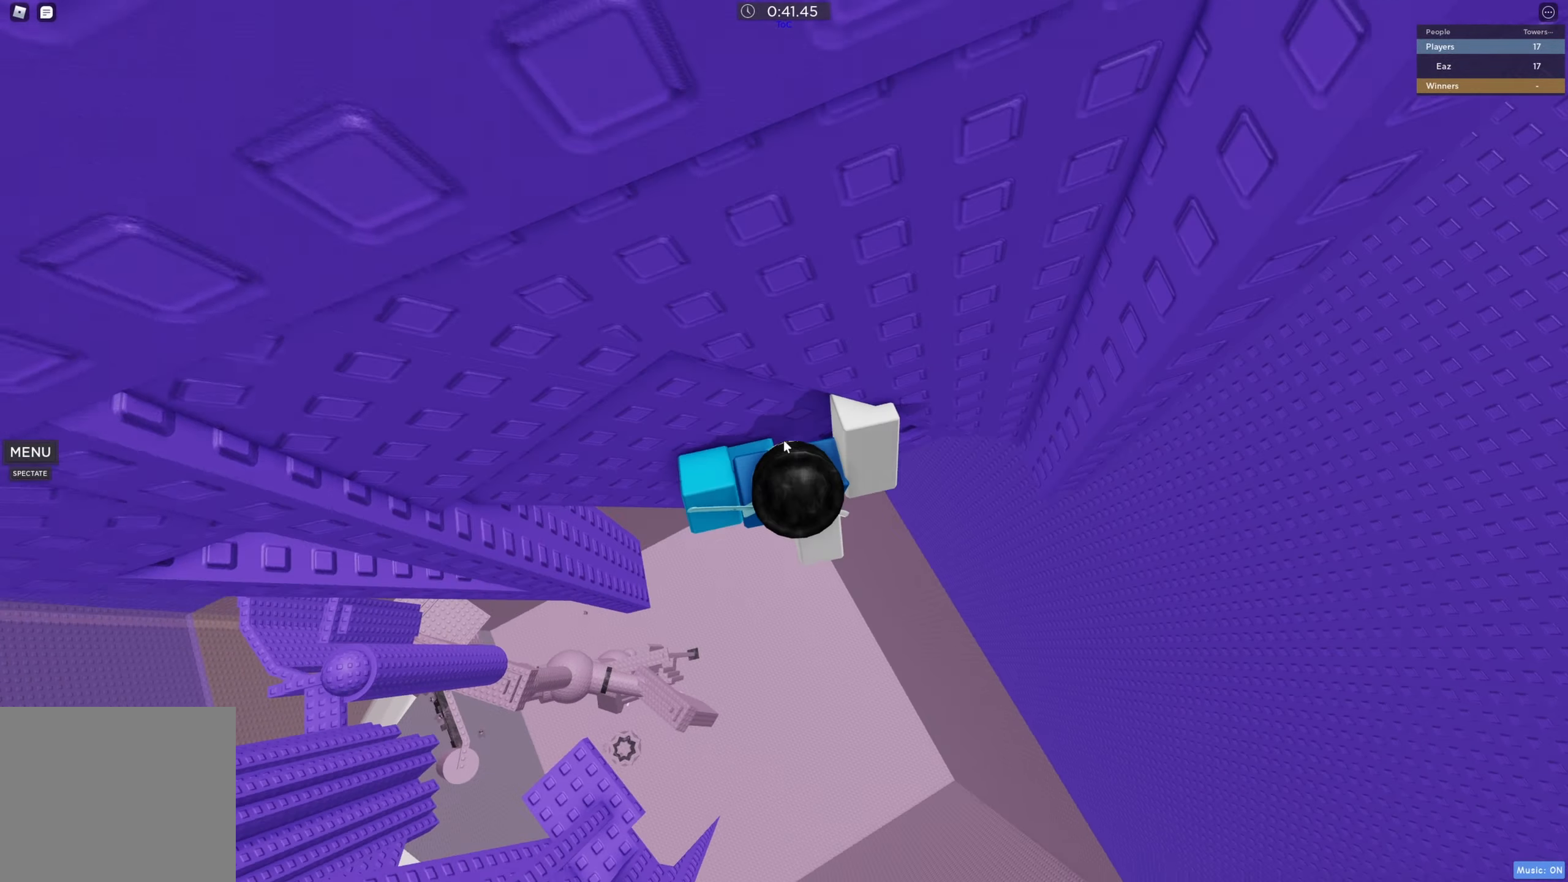
{"keys": ["d", "w"], "events": [[100, "d", "down"], [116, "shift", "down"], [200, "space", "down"], [266, "shift", "up"], [416, "w", "down"], [433, "space", "up"]]}
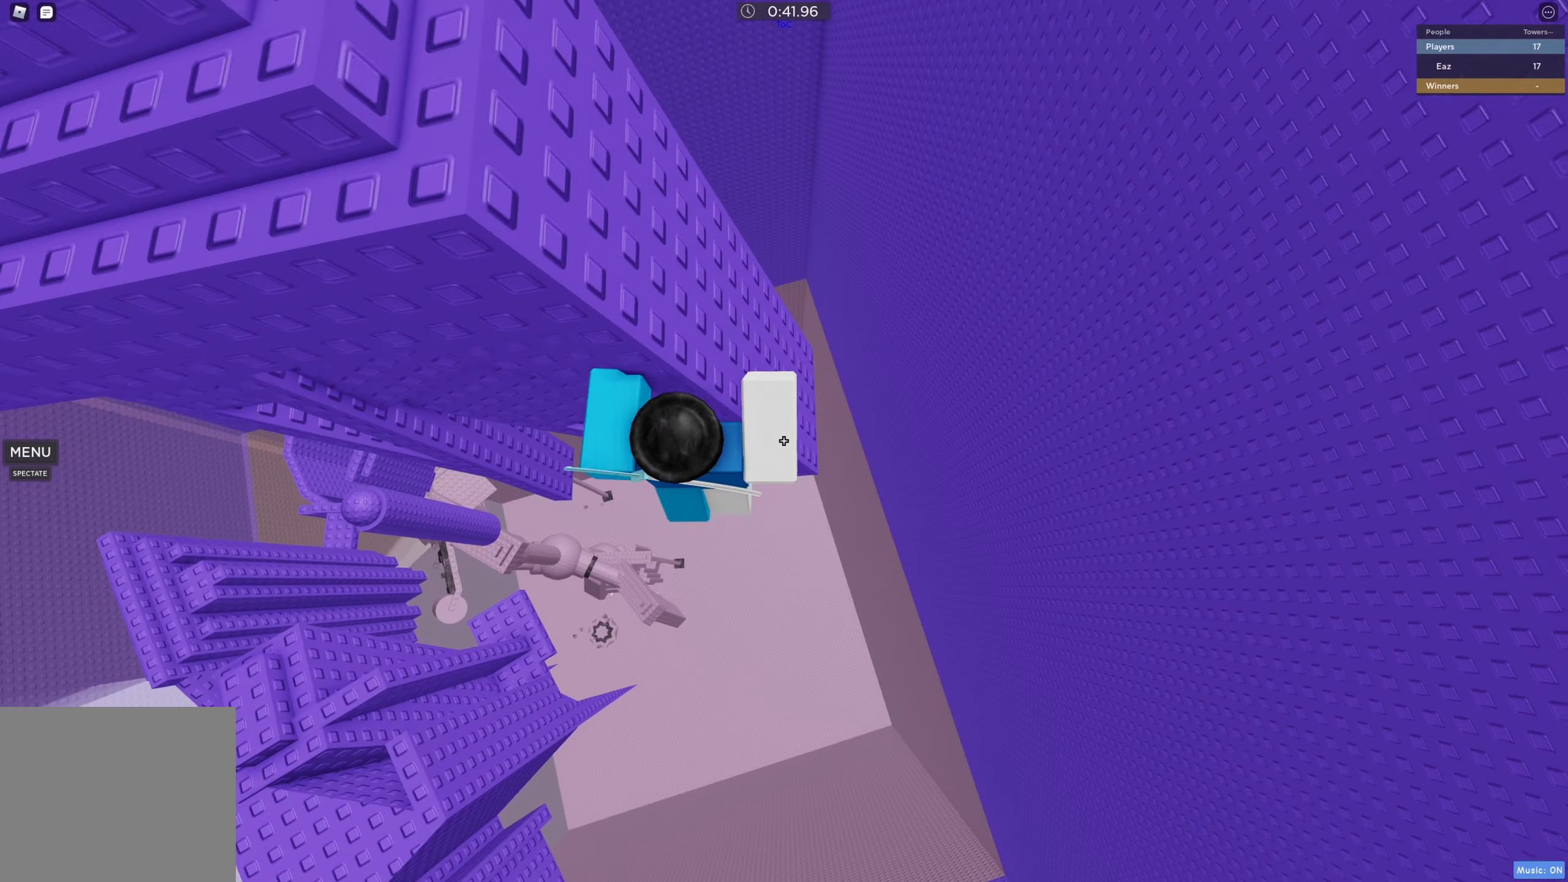
{"keys": ["w"], "events": [[250, "d", "up"]]}
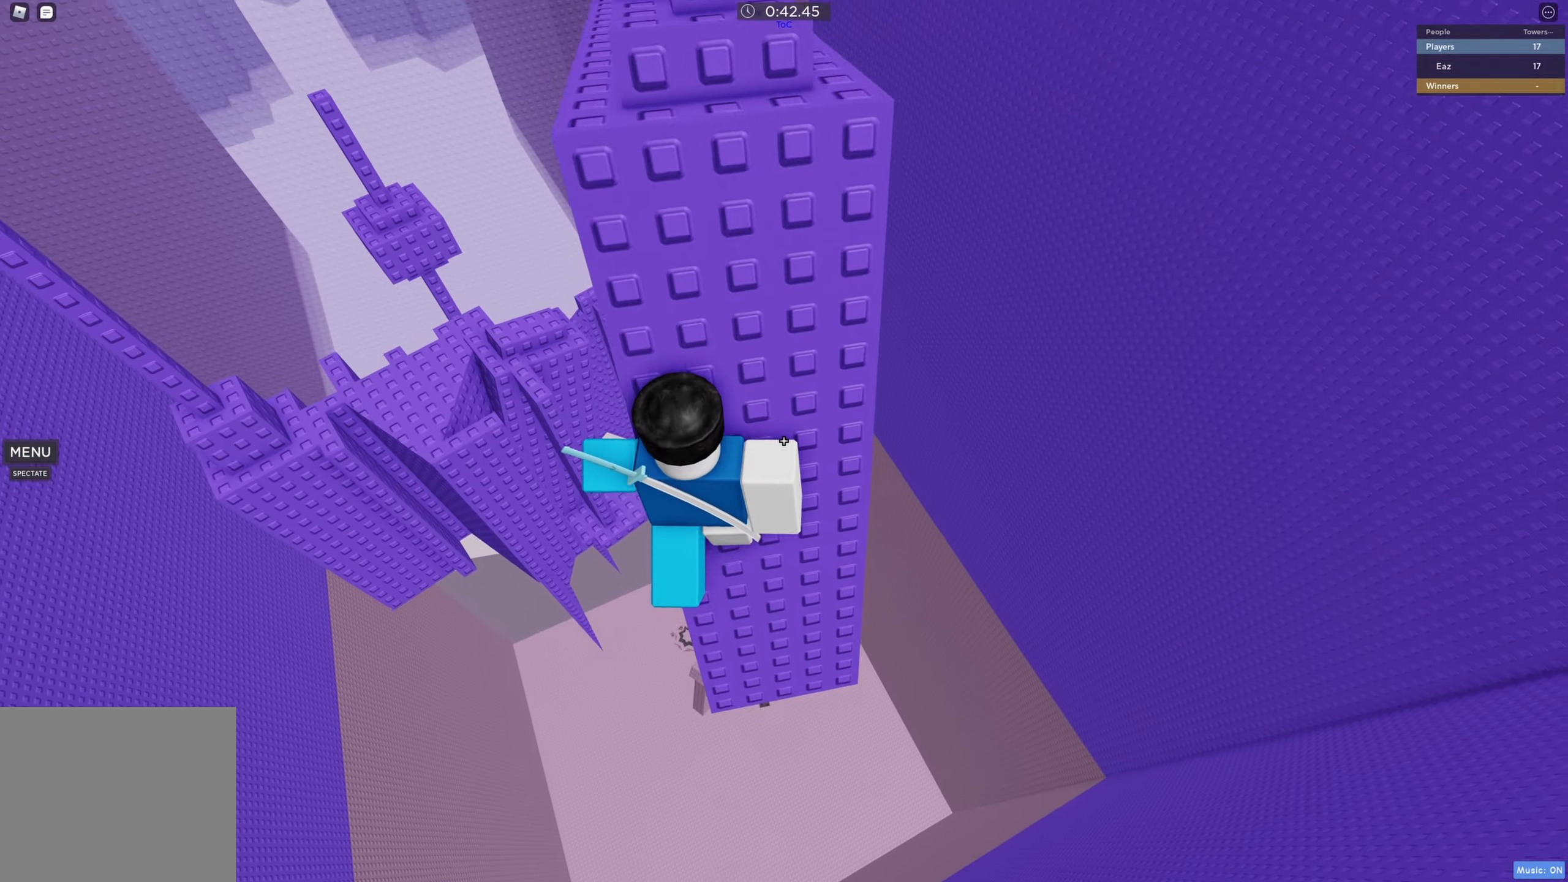
{"keys": ["space", "w"], "events": [[433, "space", "down"]]}
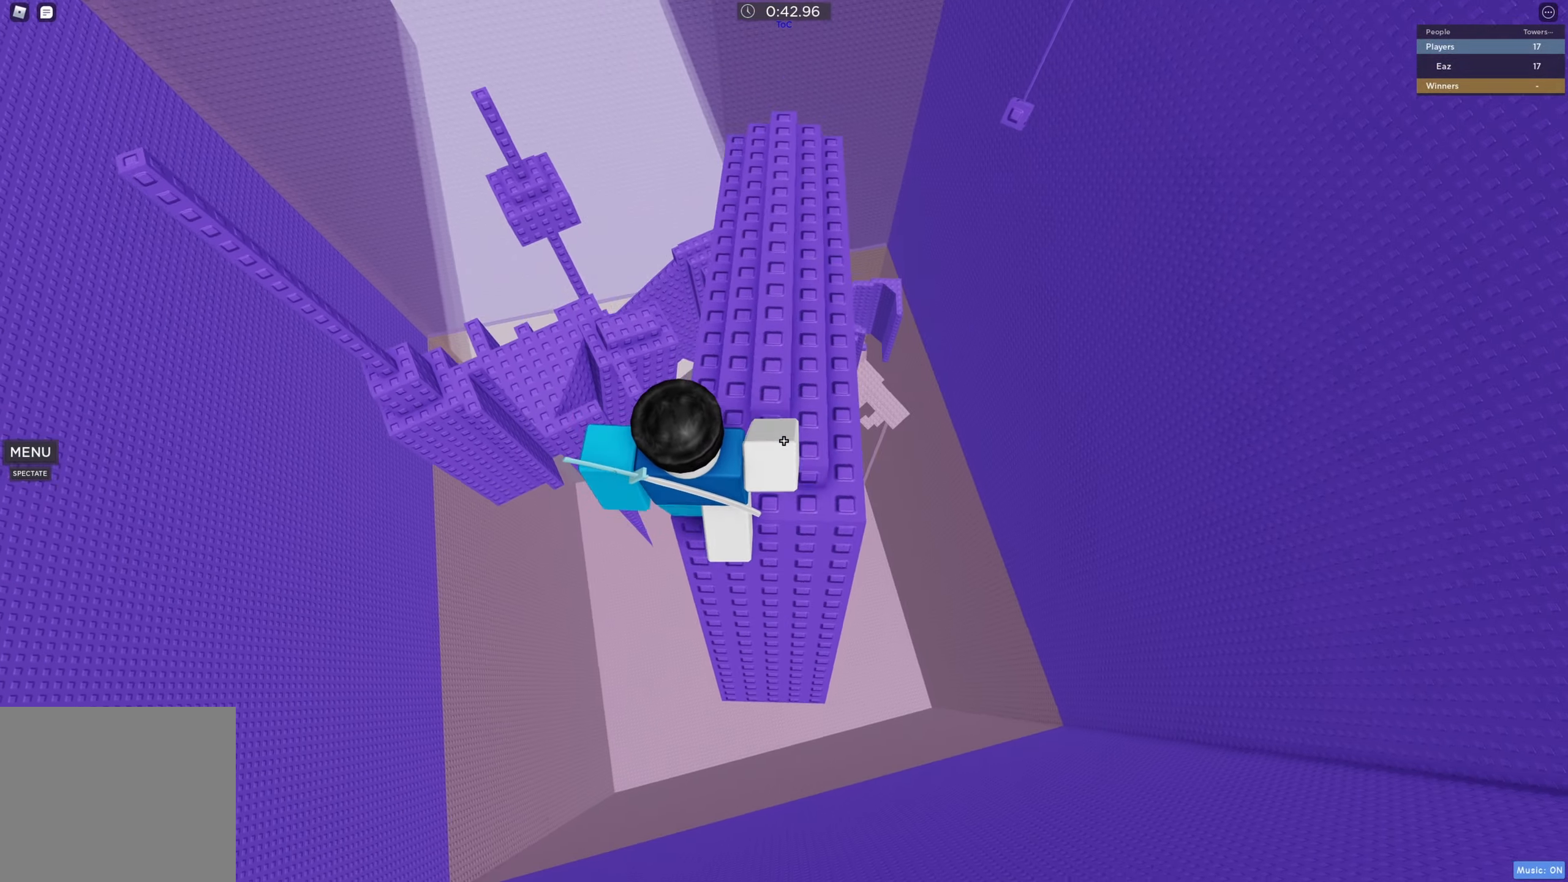
{"keys": ["w"], "events": [[100, "space", "up"]]}
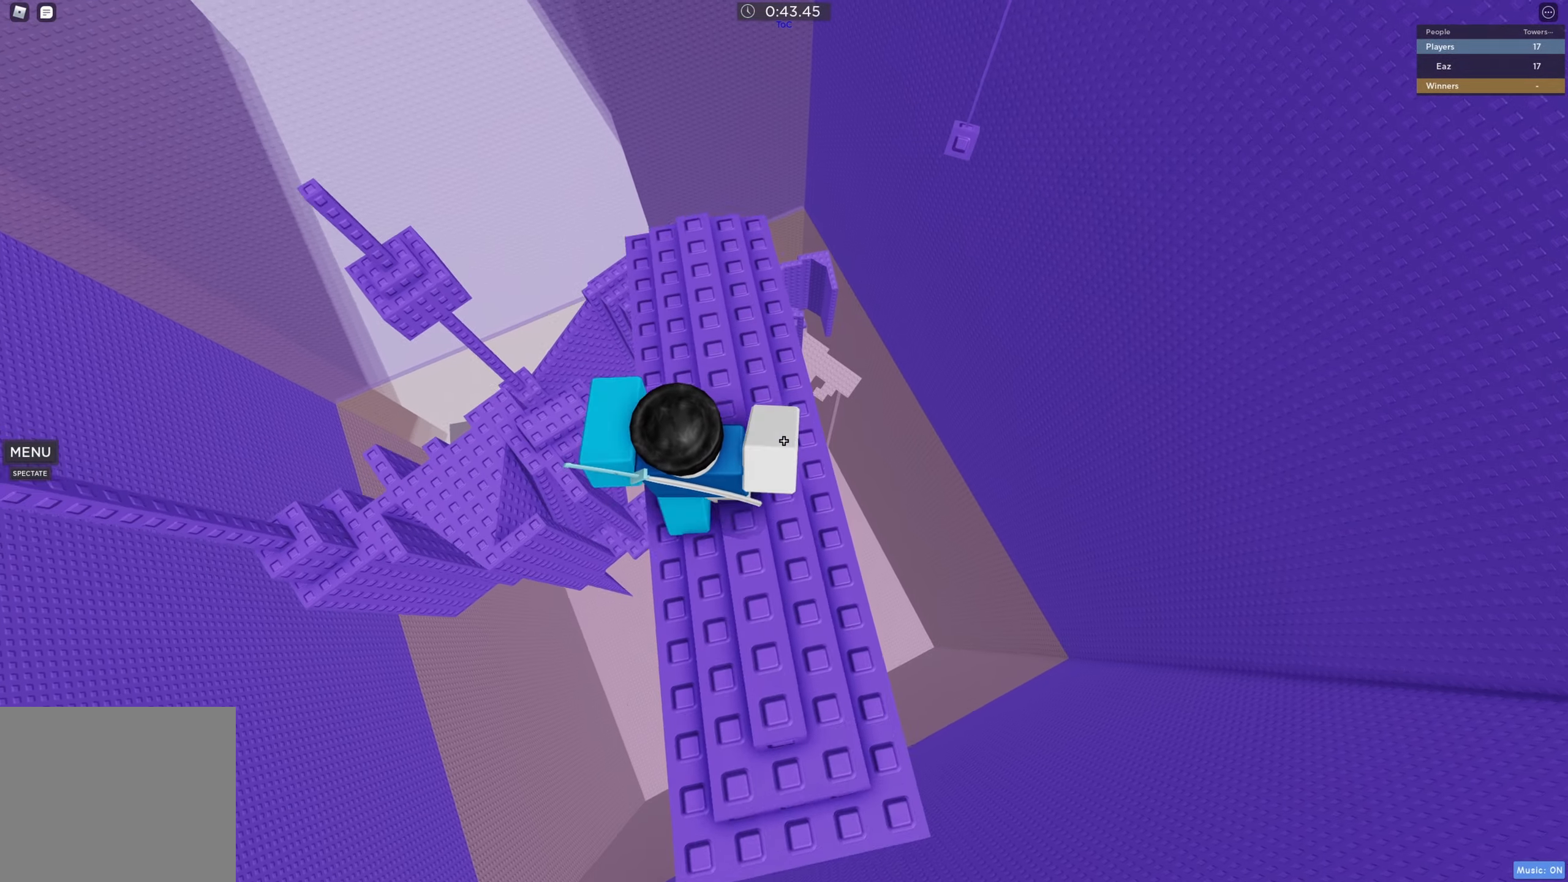
{"keys": ["w"], "events": []}
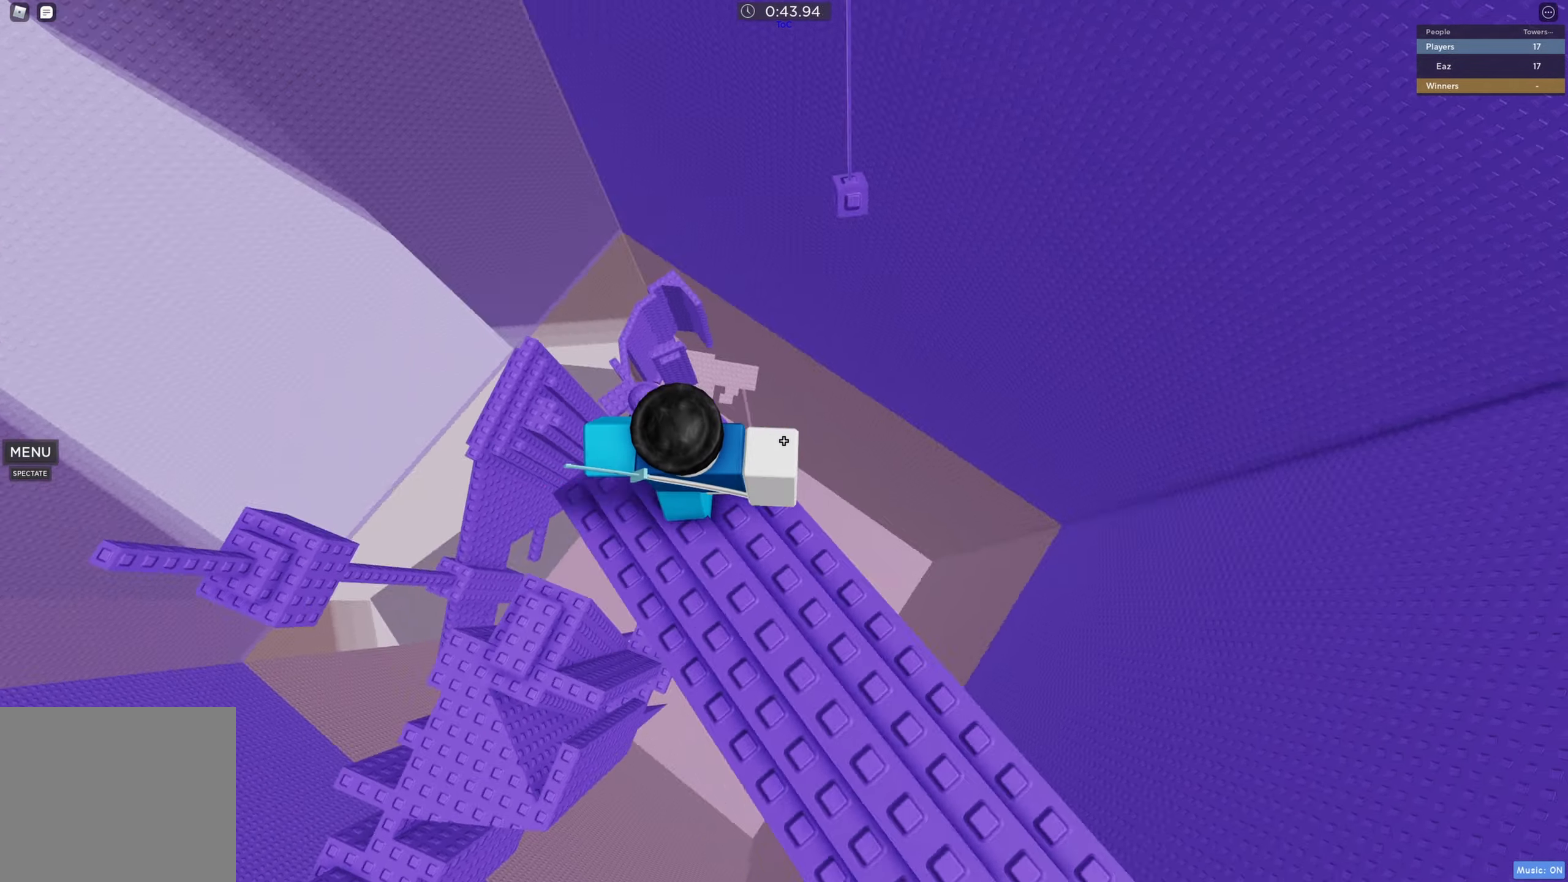
{"keys": ["w"], "events": [[116, "space", "down"], [266, "space", "up"]]}
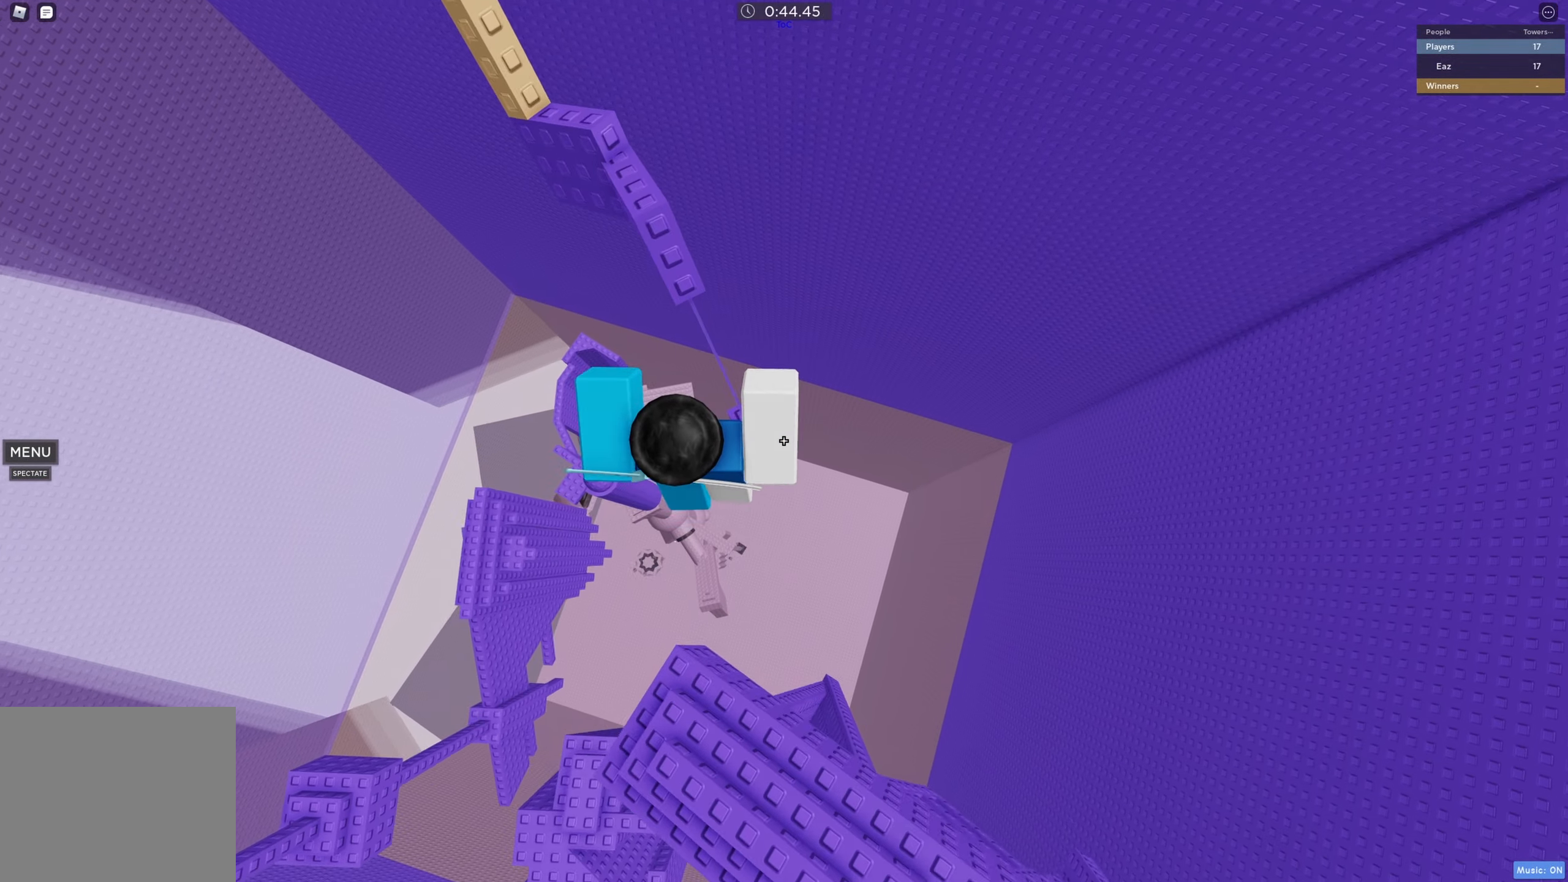
{"keys": ["w"], "events": [[166, "w", "up"], [250, "w", "down"], [266, "space", "down"], [466, "space", "up"]]}
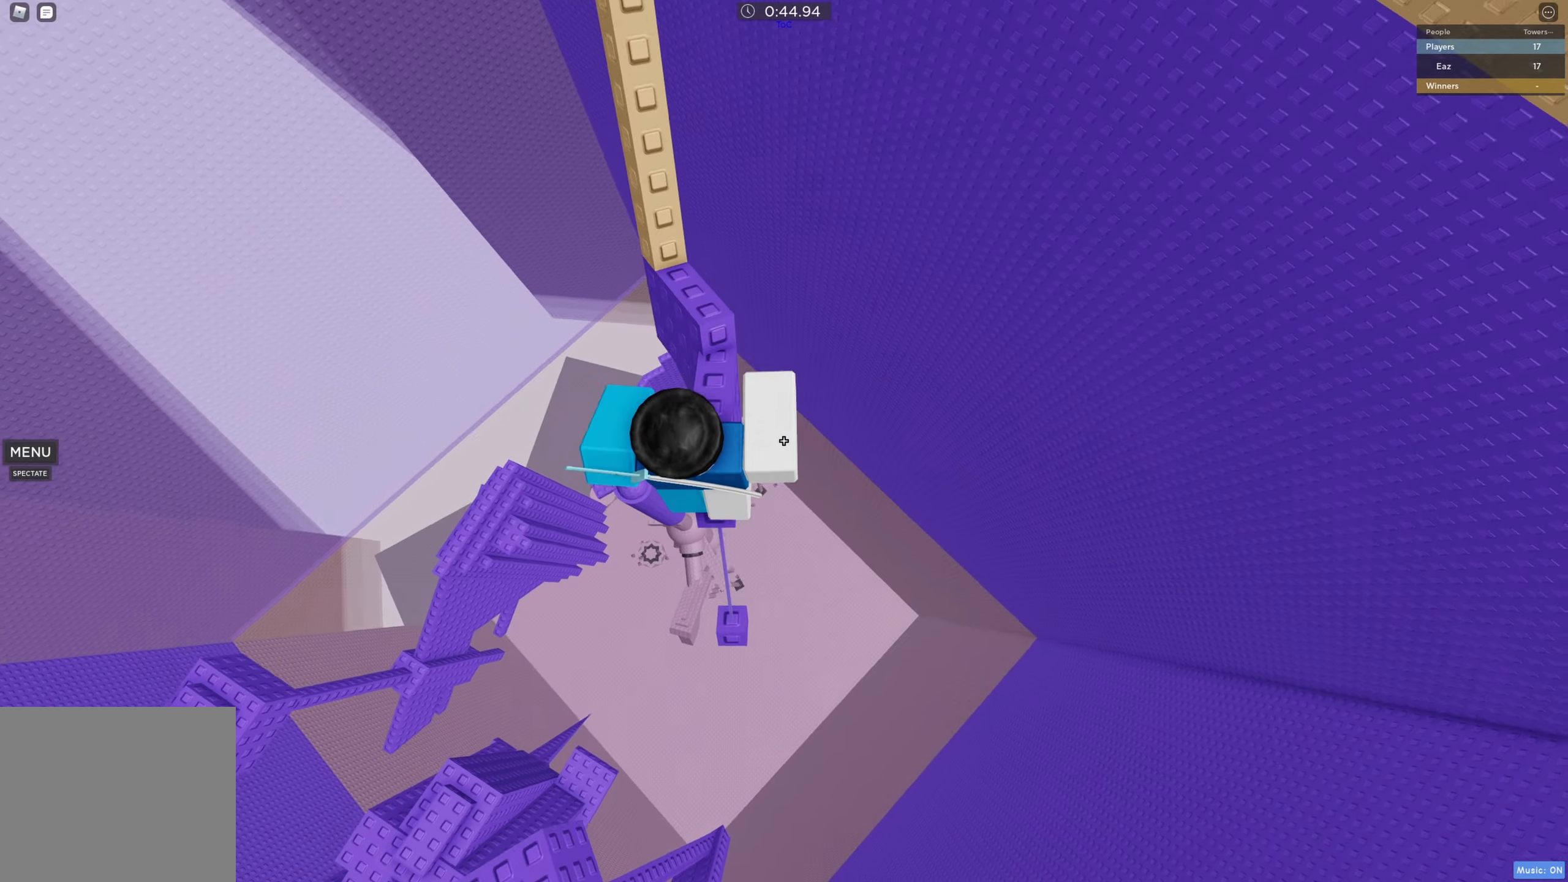
{"keys": ["space", "w"], "events": [[450, "space", "down"]]}